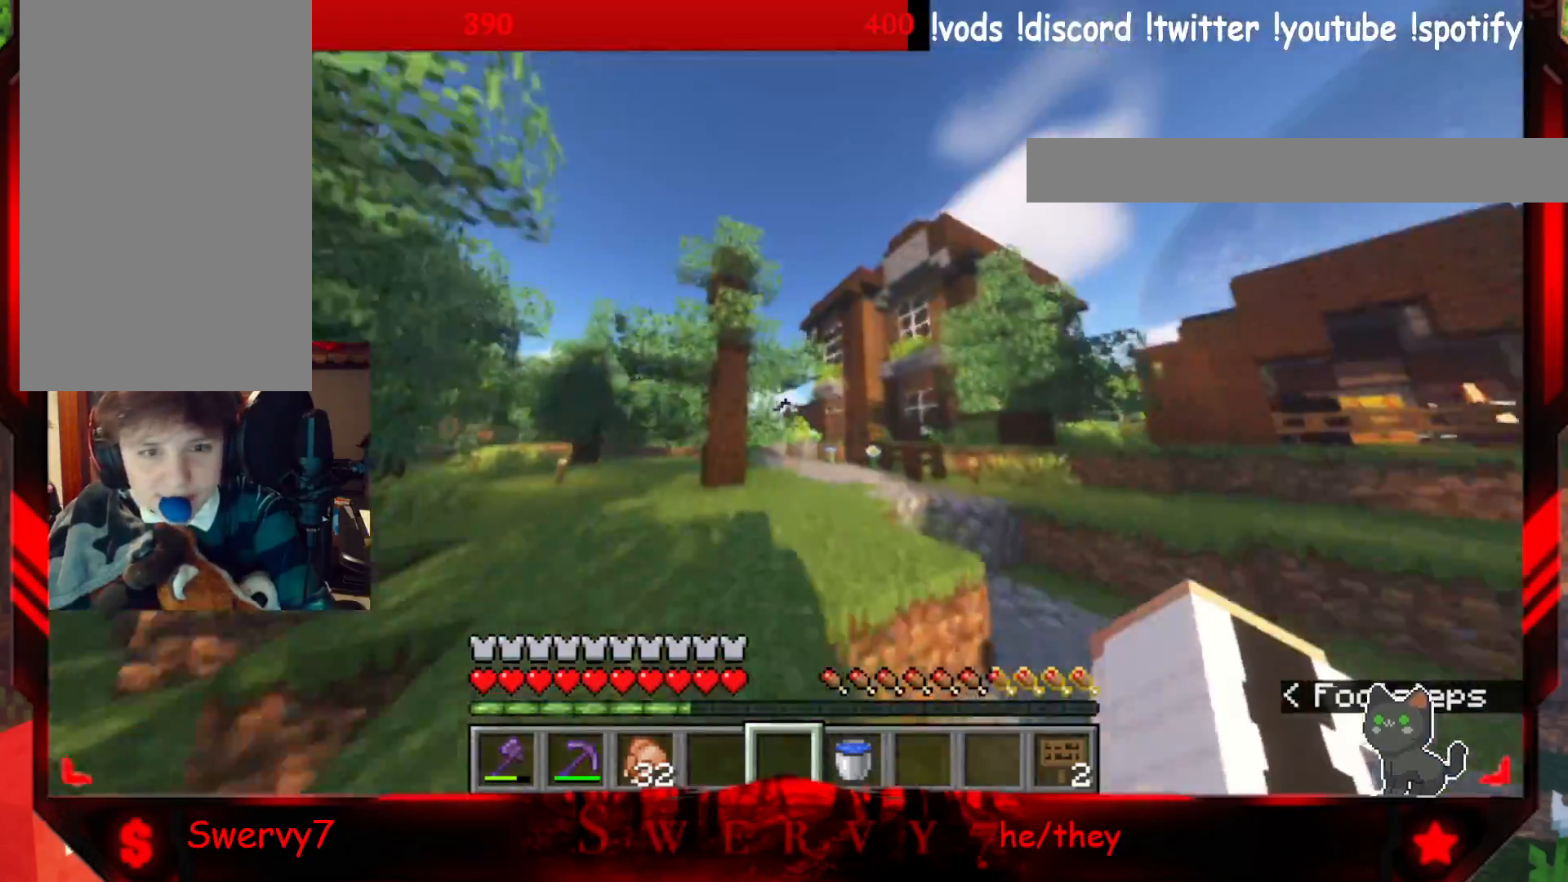
Gameplay with keyboard and mouse; each line is a JSON object with the keys and mouse buttons held at the frame after it. "events" lists presses ("down") and releases ("up") of "a", "d", "s", "w", "mouse_left" and "mouse_right" between this image and that frame as [ms after this image, input, new state], when the widget could be followed in between. "mouse_left", "mouse_right" = the "left", "right" buttons of the "mouse" list. No other keys are recorded. Fast repeated clicks can show as one long hold. Mouse movement is not recorded.
{"keys": ["w"], "mouse": [], "events": []}
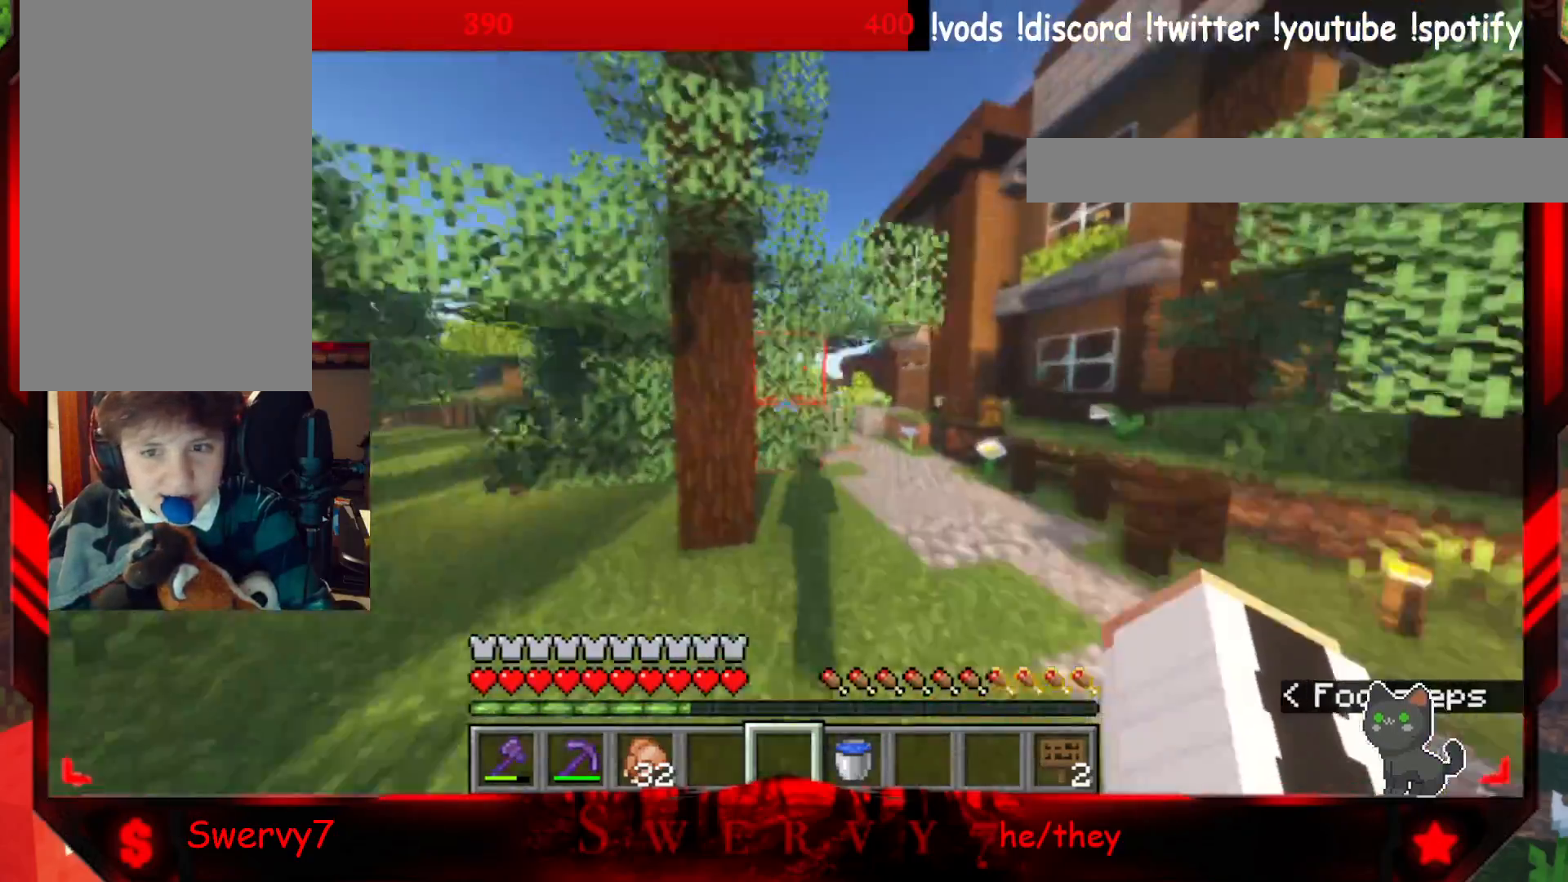
{"keys": ["w"], "mouse": [], "events": []}
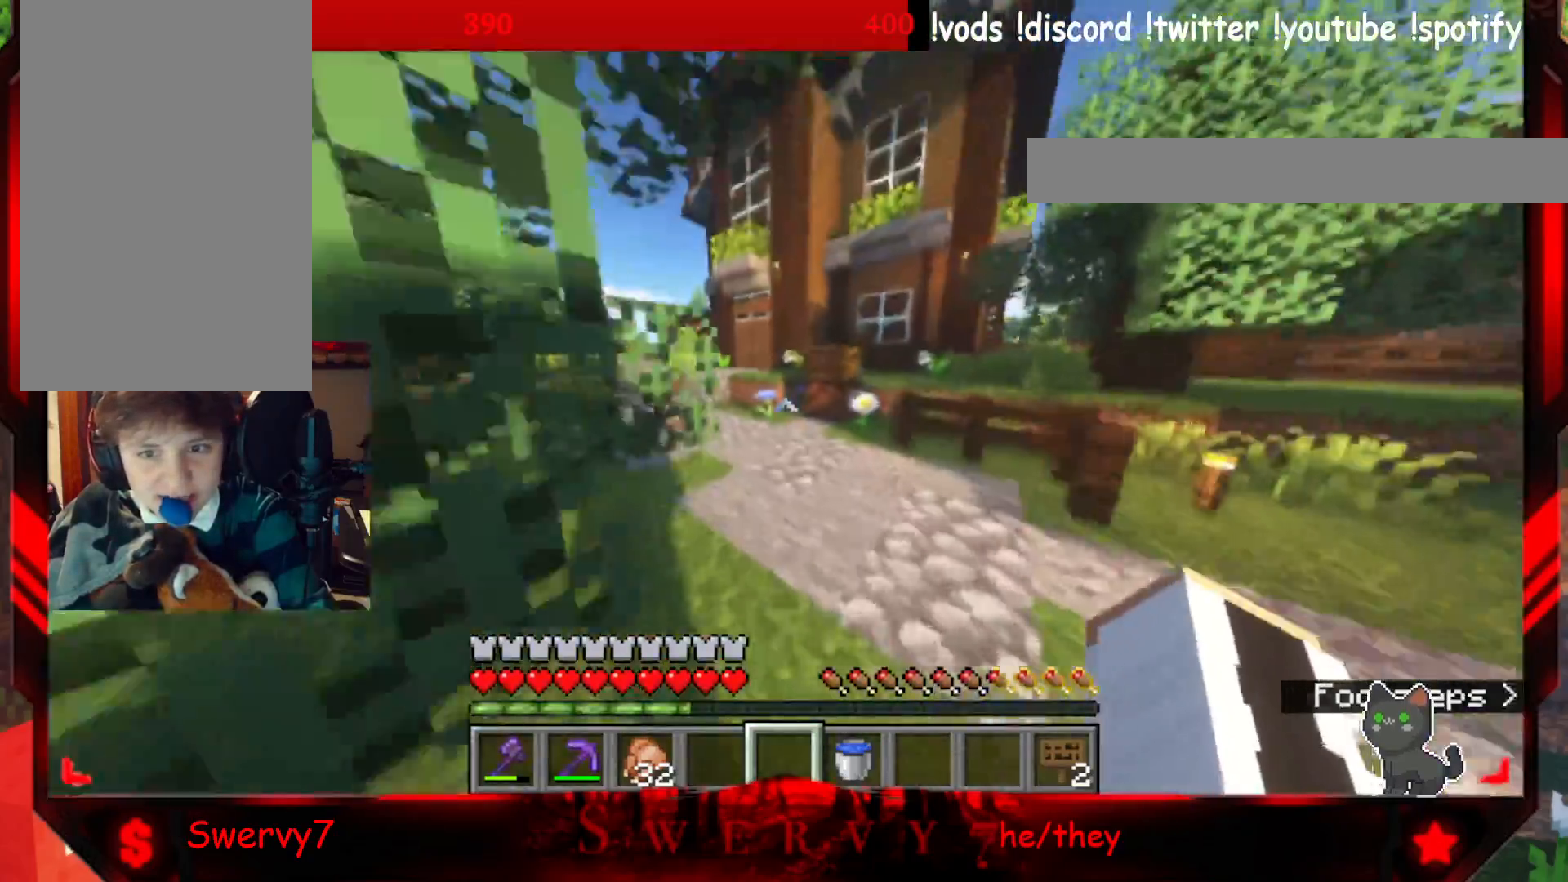
{"keys": ["w"], "mouse": [], "events": []}
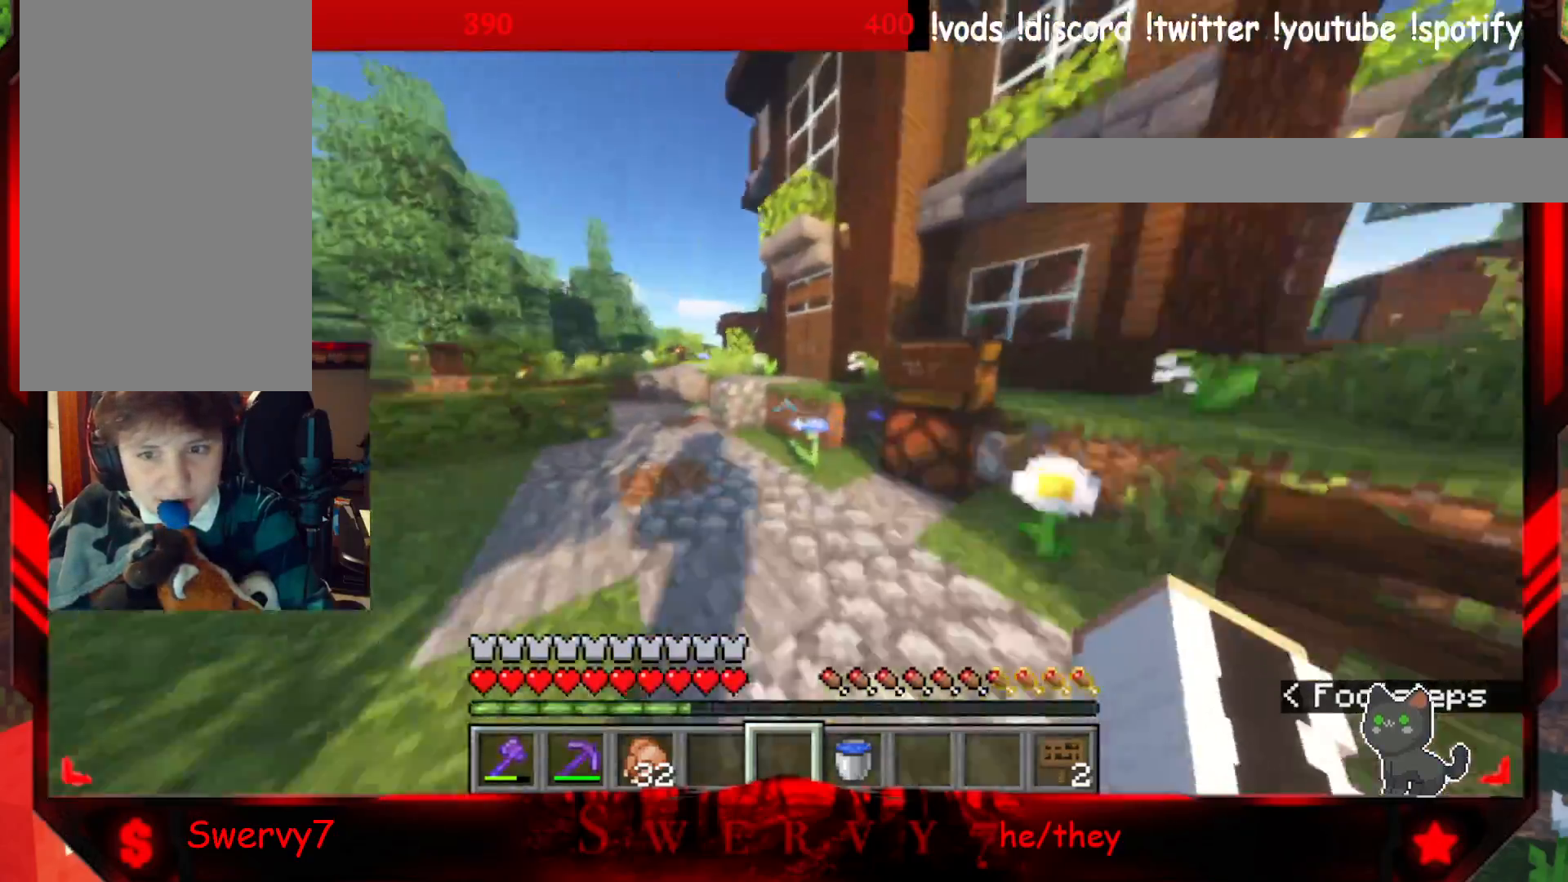
{"keys": ["w"], "mouse": [], "events": []}
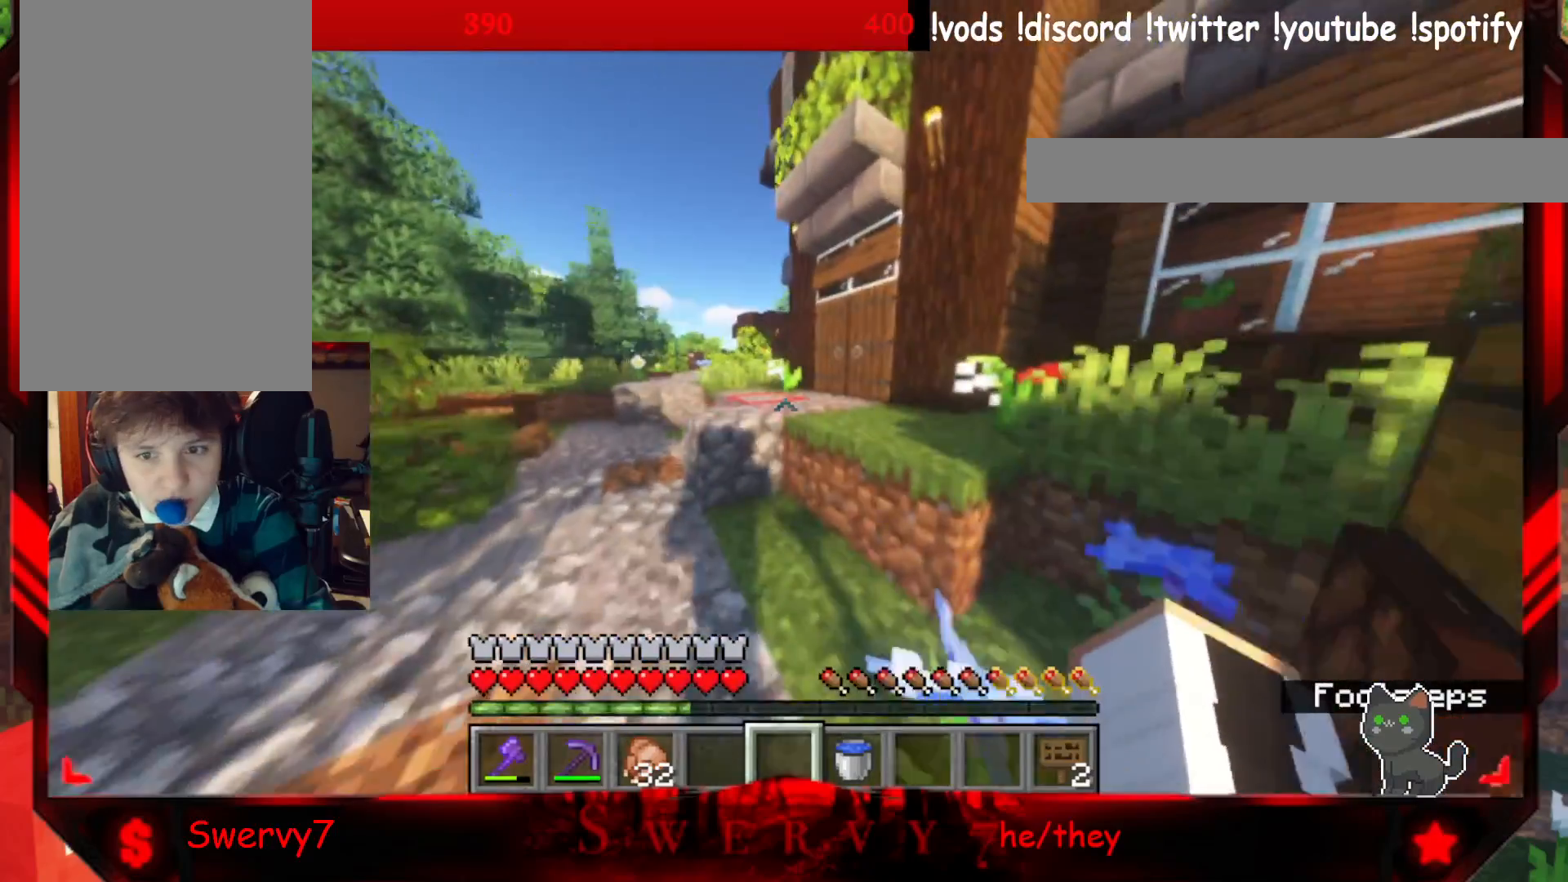
{"keys": ["w"], "mouse": ["right"], "events": [[450, "mouse_right", "down"]]}
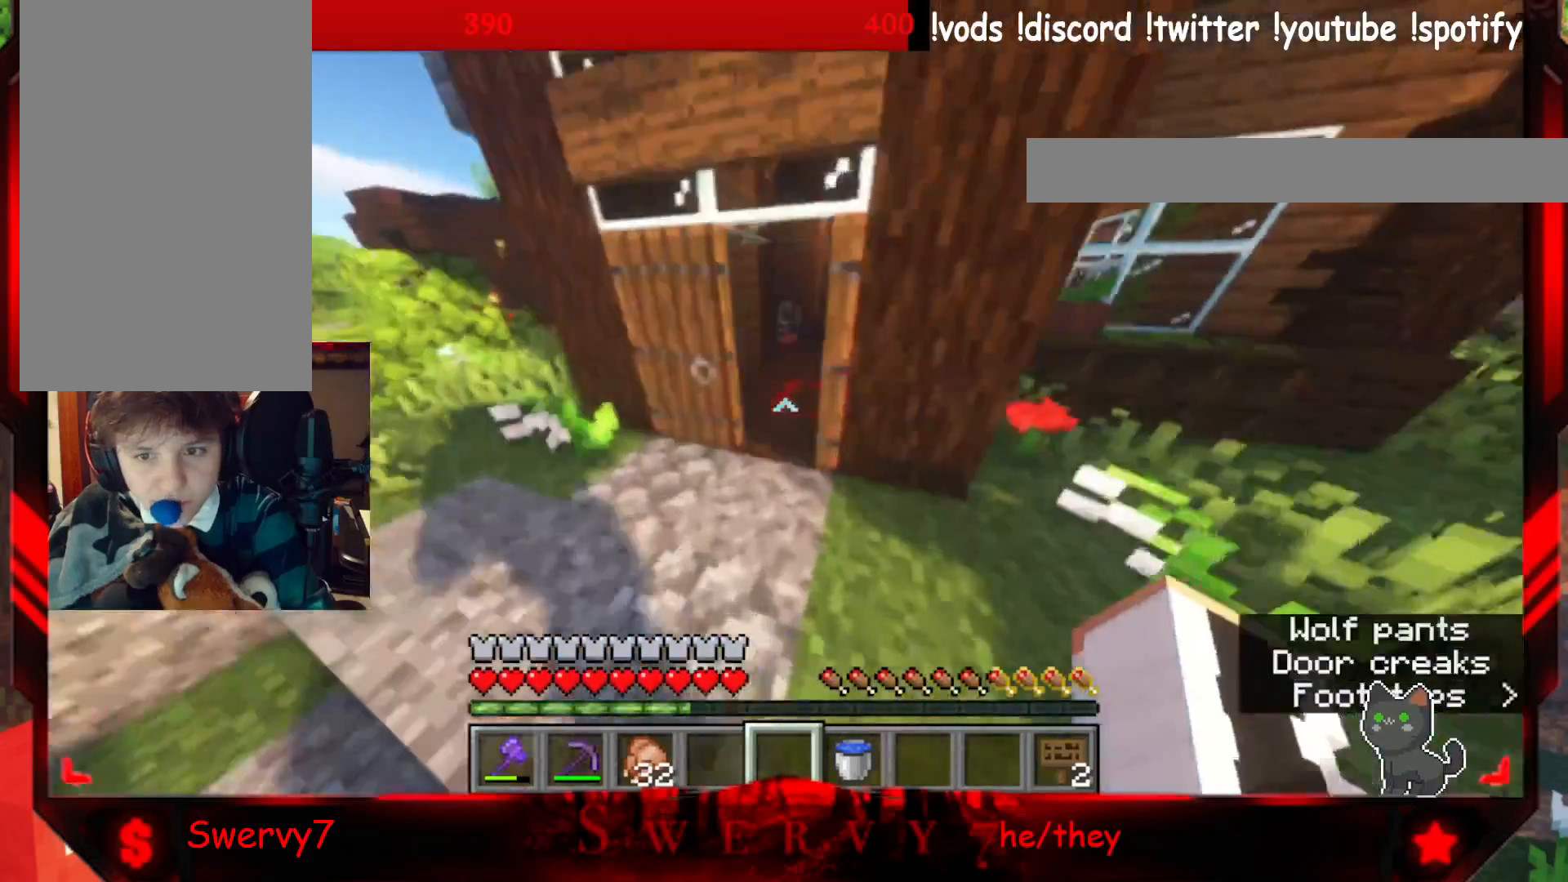
{"keys": ["a"], "mouse": [], "events": [[183, "mouse_right", "up"], [367, "a", "down"], [450, "w", "up"]]}
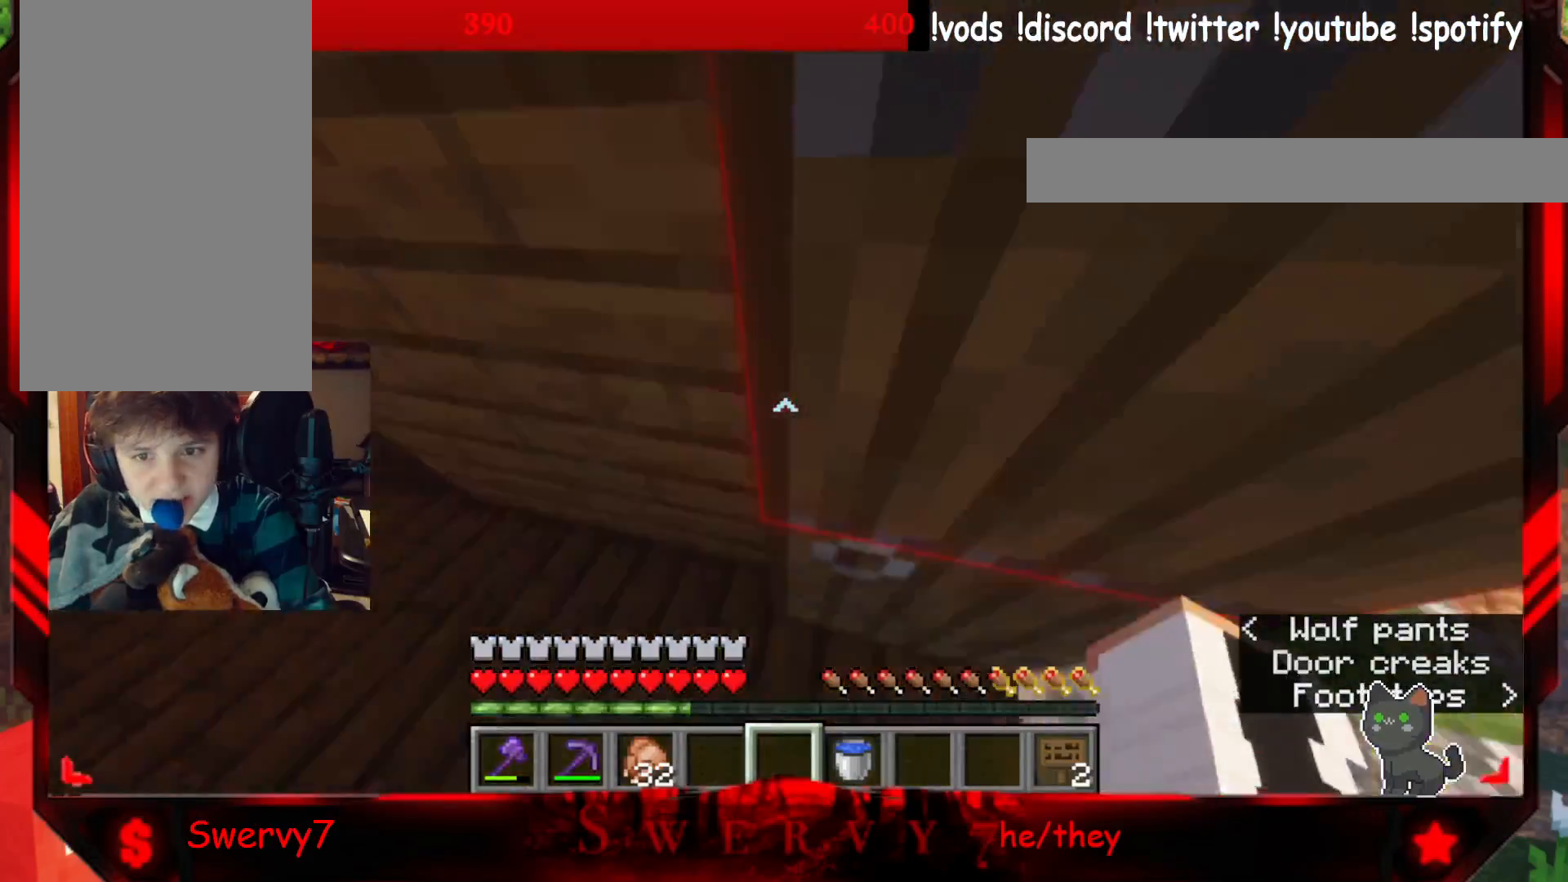
{"keys": ["a", "s"], "mouse": [], "events": [[33, "mouse_right", "down"], [217, "mouse_right", "up"], [400, "s", "down"]]}
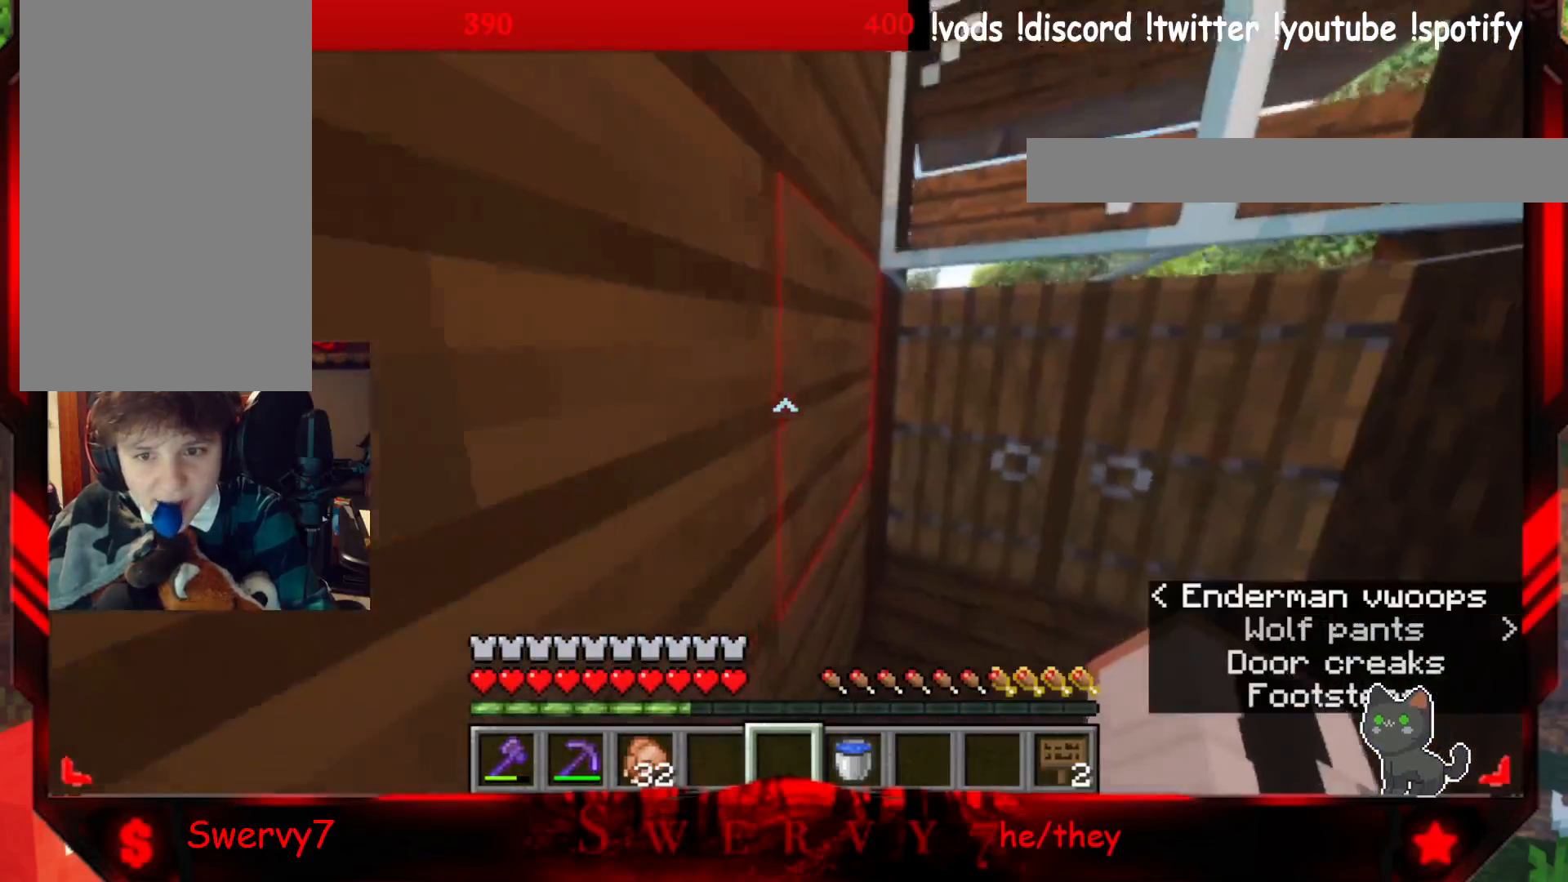
{"keys": ["a", "s"], "mouse": [], "events": []}
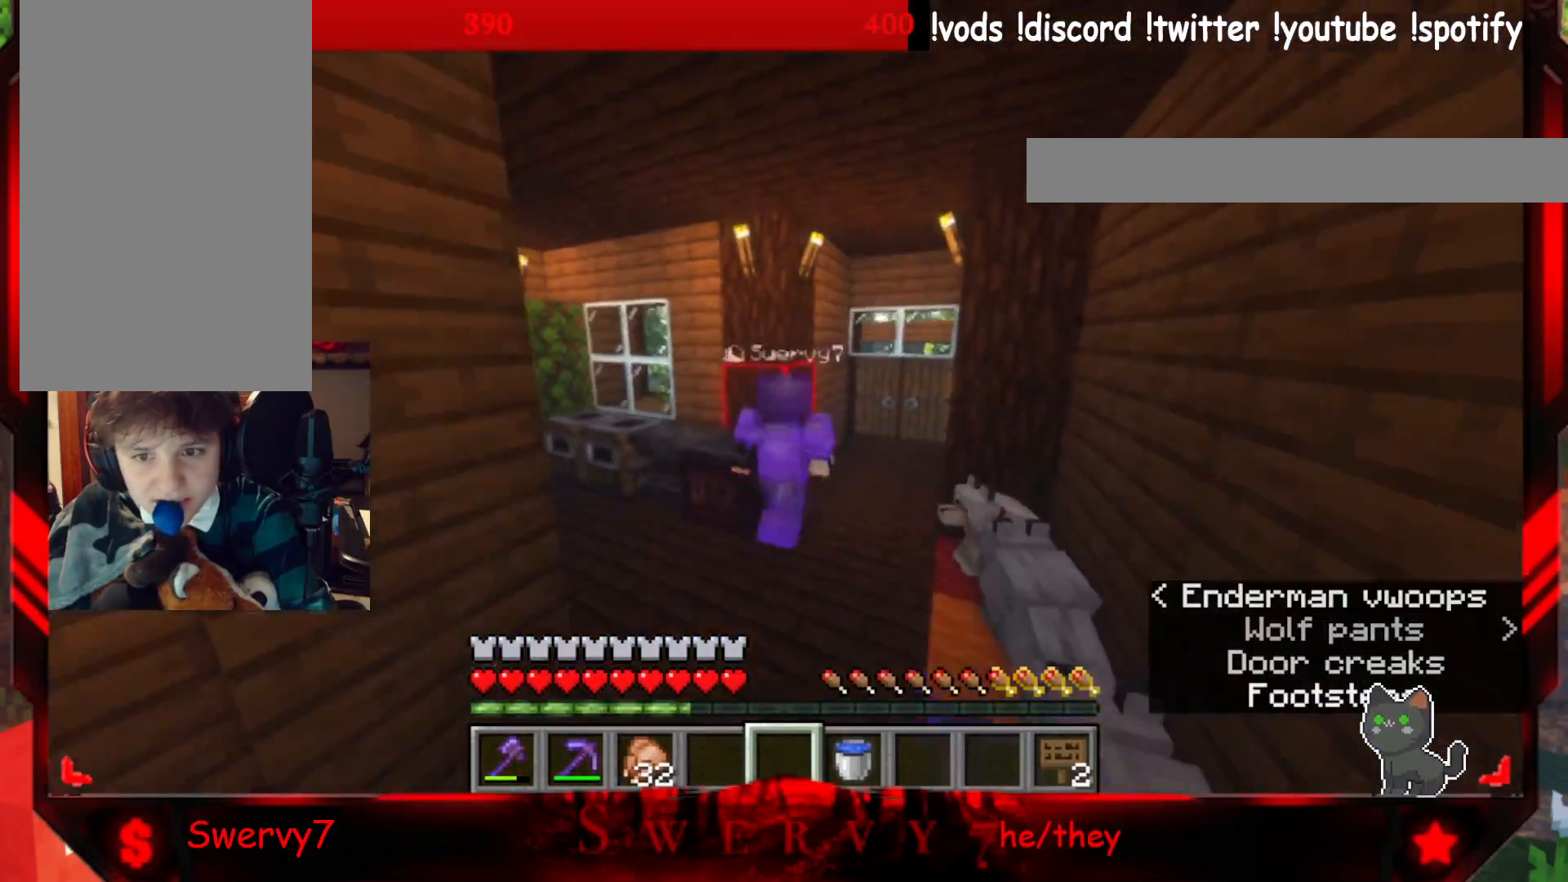
{"keys": [], "mouse": [], "events": [[350, "s", "up"], [367, "a", "up"]]}
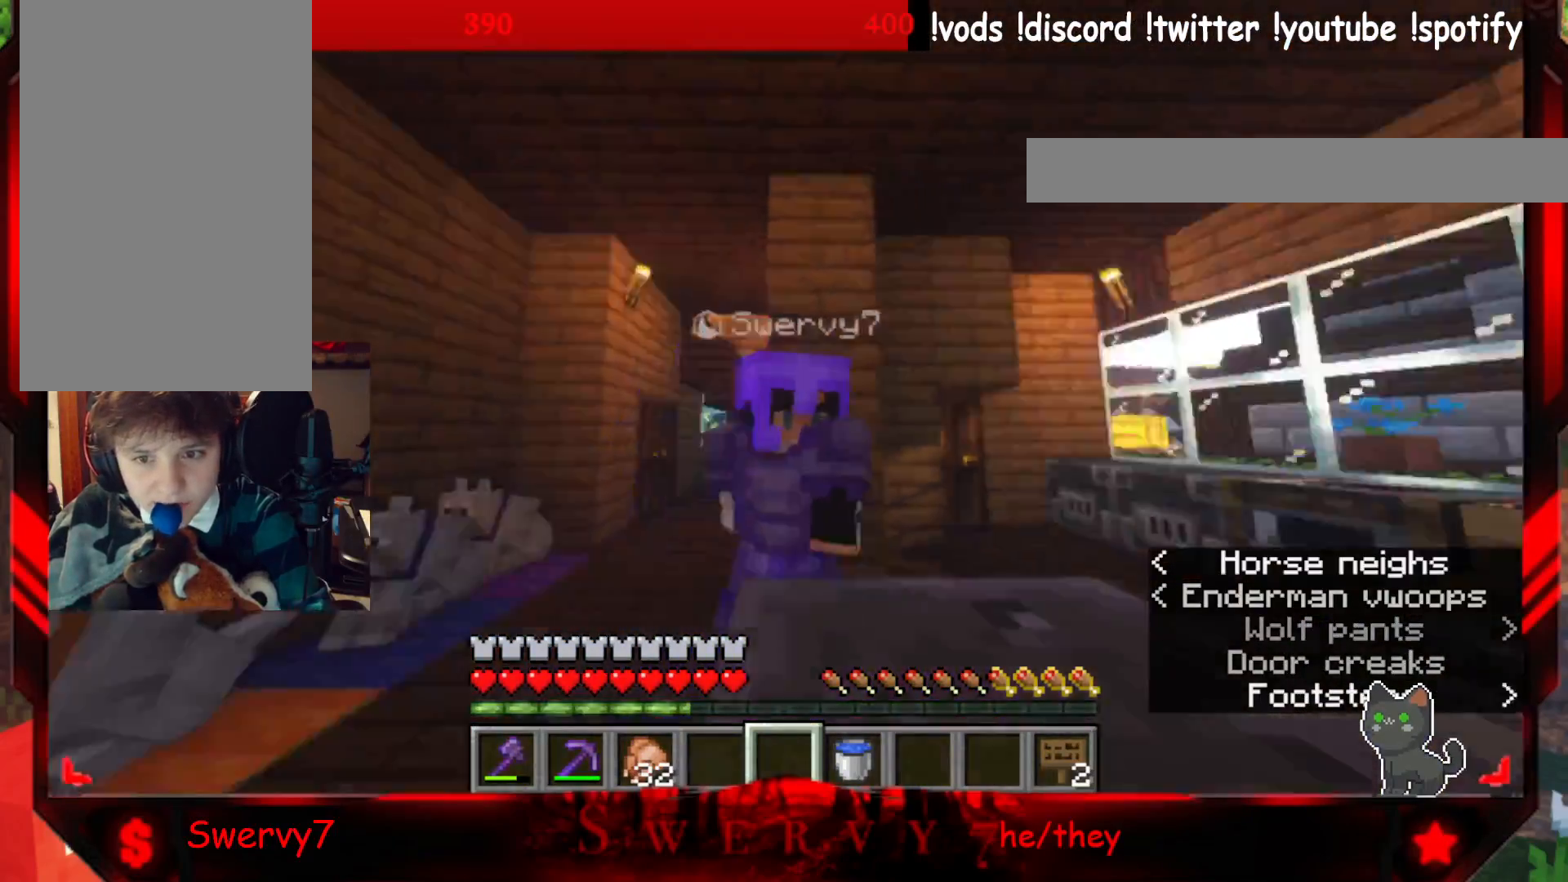
{"keys": [], "mouse": [], "events": []}
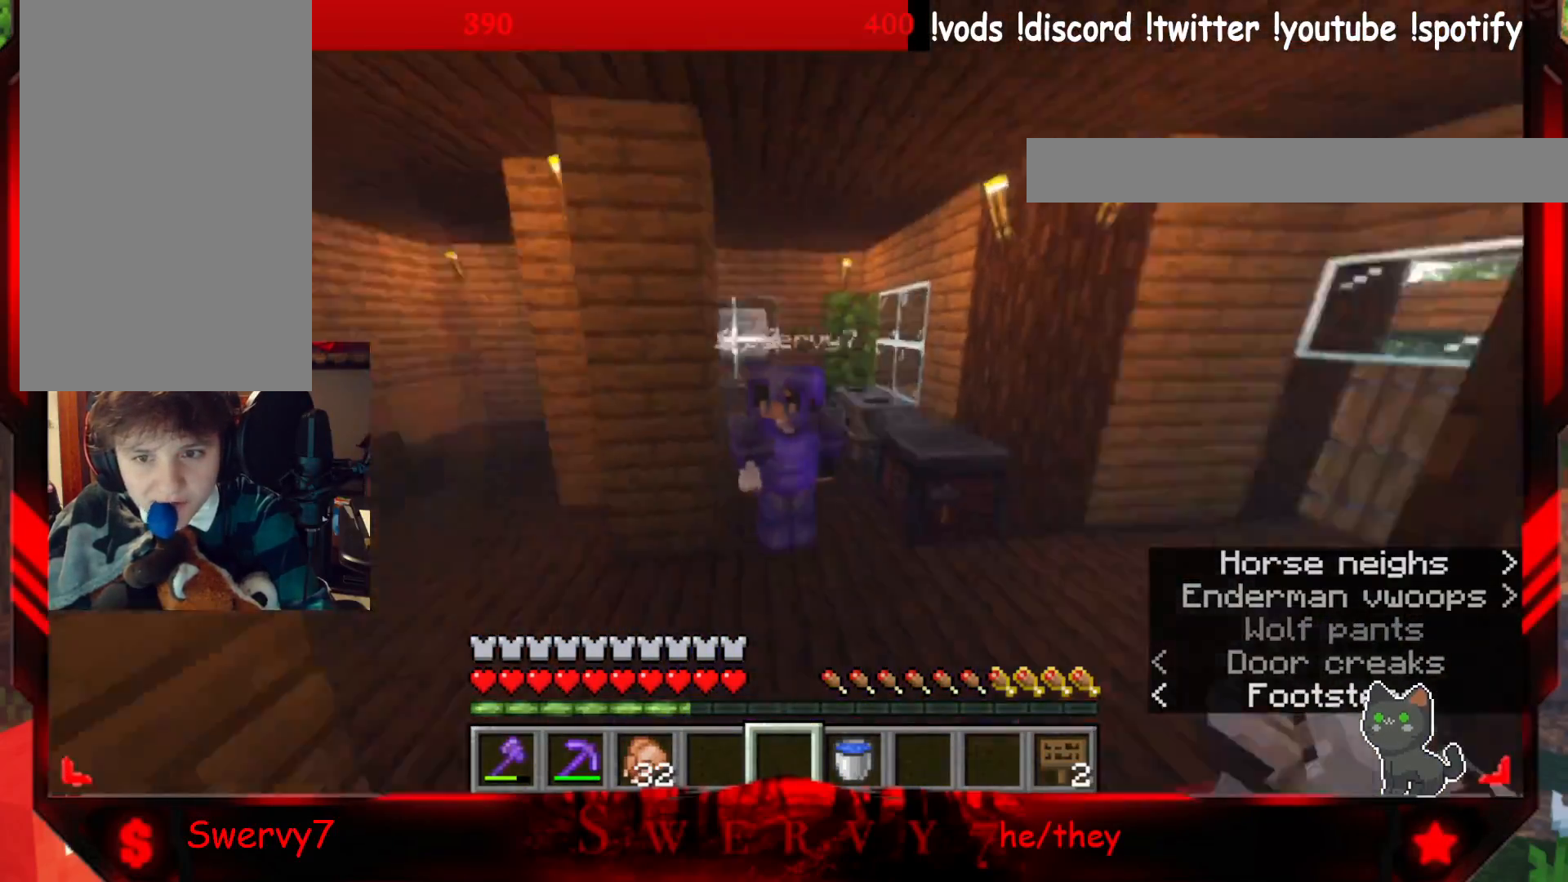
{"keys": ["w"], "mouse": [], "events": [[433, "w", "down"]]}
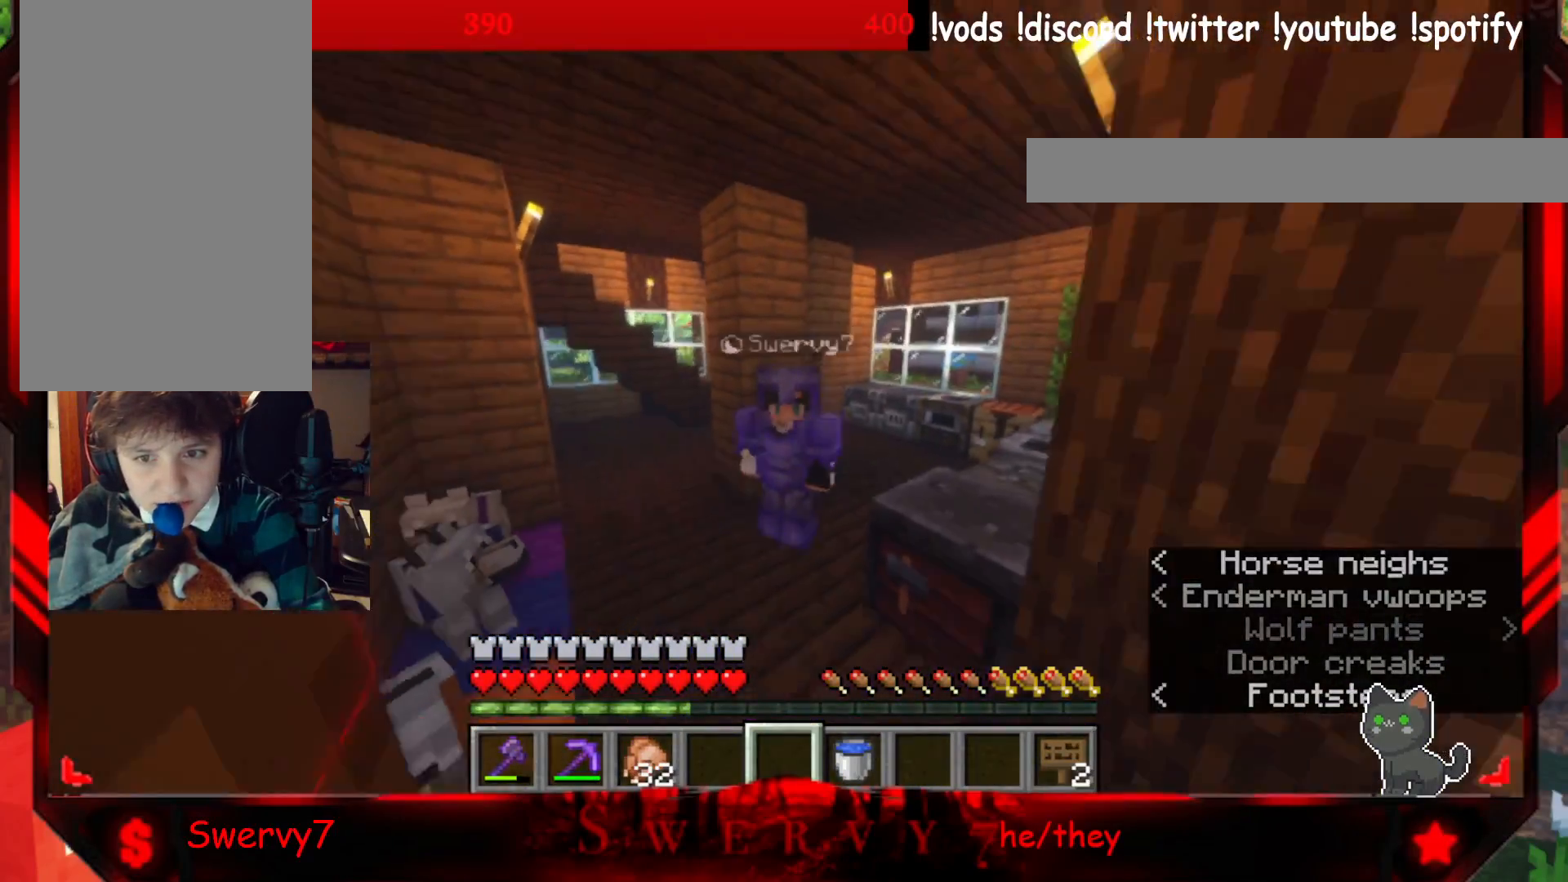
{"keys": ["w"], "mouse": [], "events": []}
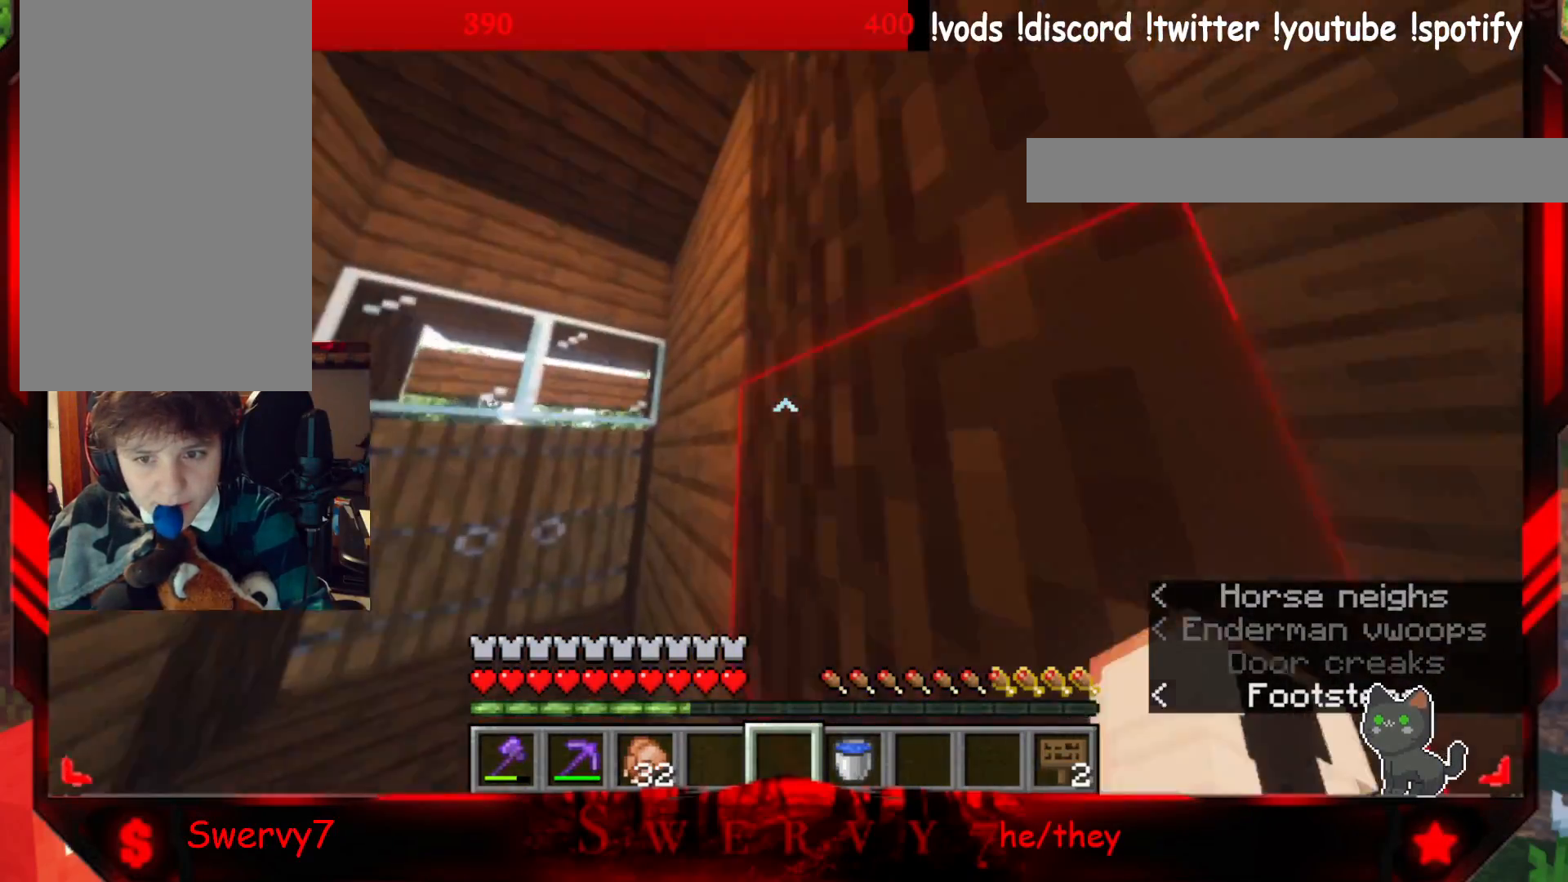
{"keys": ["w"], "mouse": ["right"], "events": [[400, "mouse_right", "down"]]}
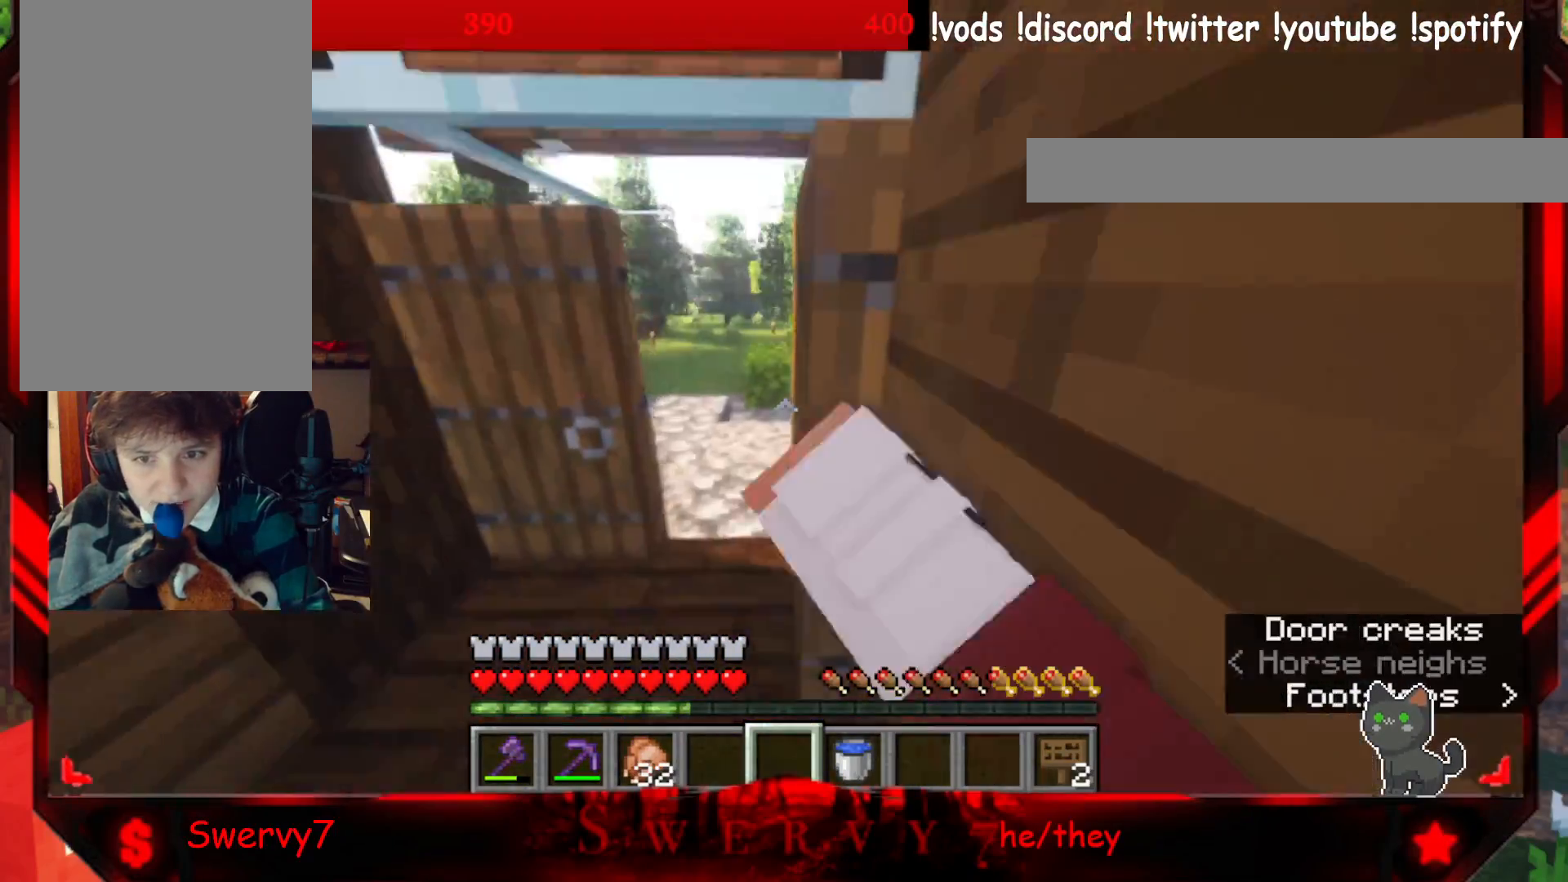
{"keys": ["a"], "mouse": [], "events": [[83, "mouse_right", "up"], [250, "a", "down"], [483, "w", "up"]]}
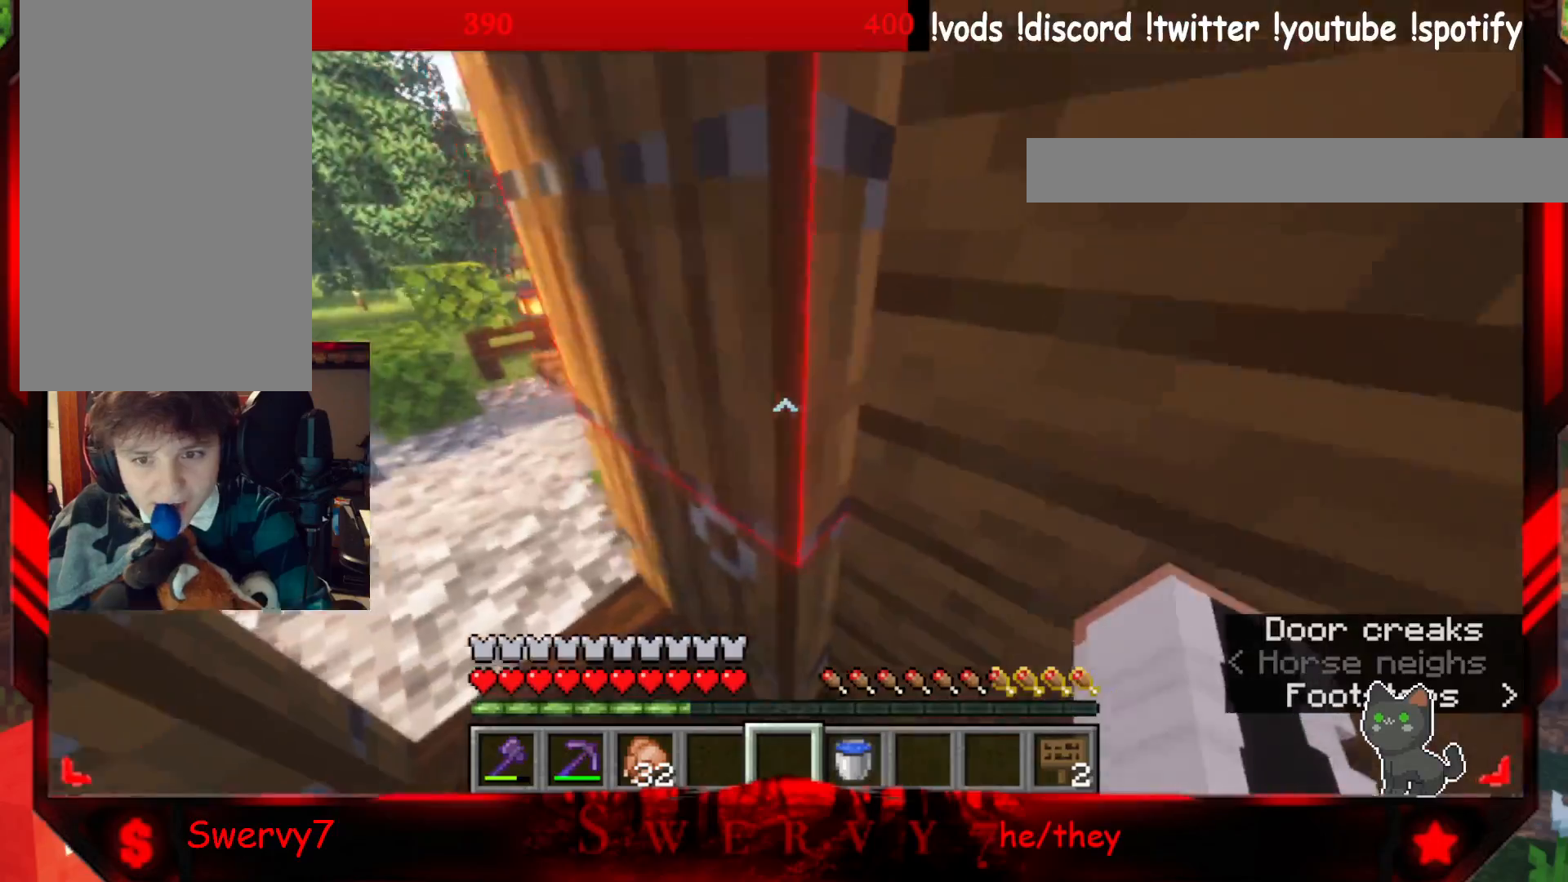
{"keys": ["w"], "mouse": [], "events": [[183, "w", "down"], [367, "a", "up"]]}
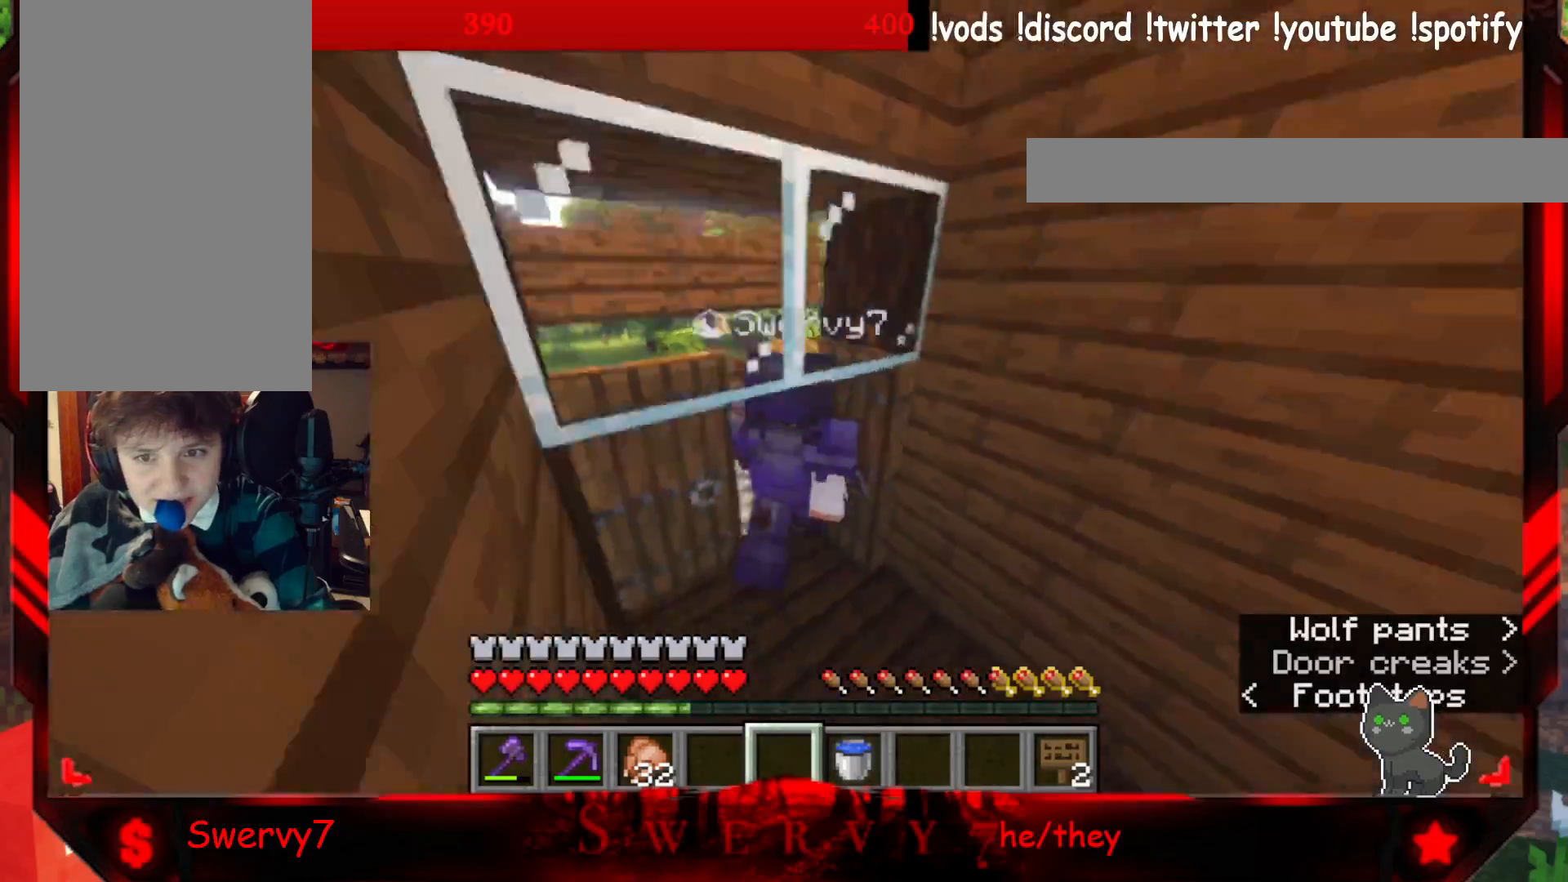
{"keys": ["w"], "mouse": [], "events": []}
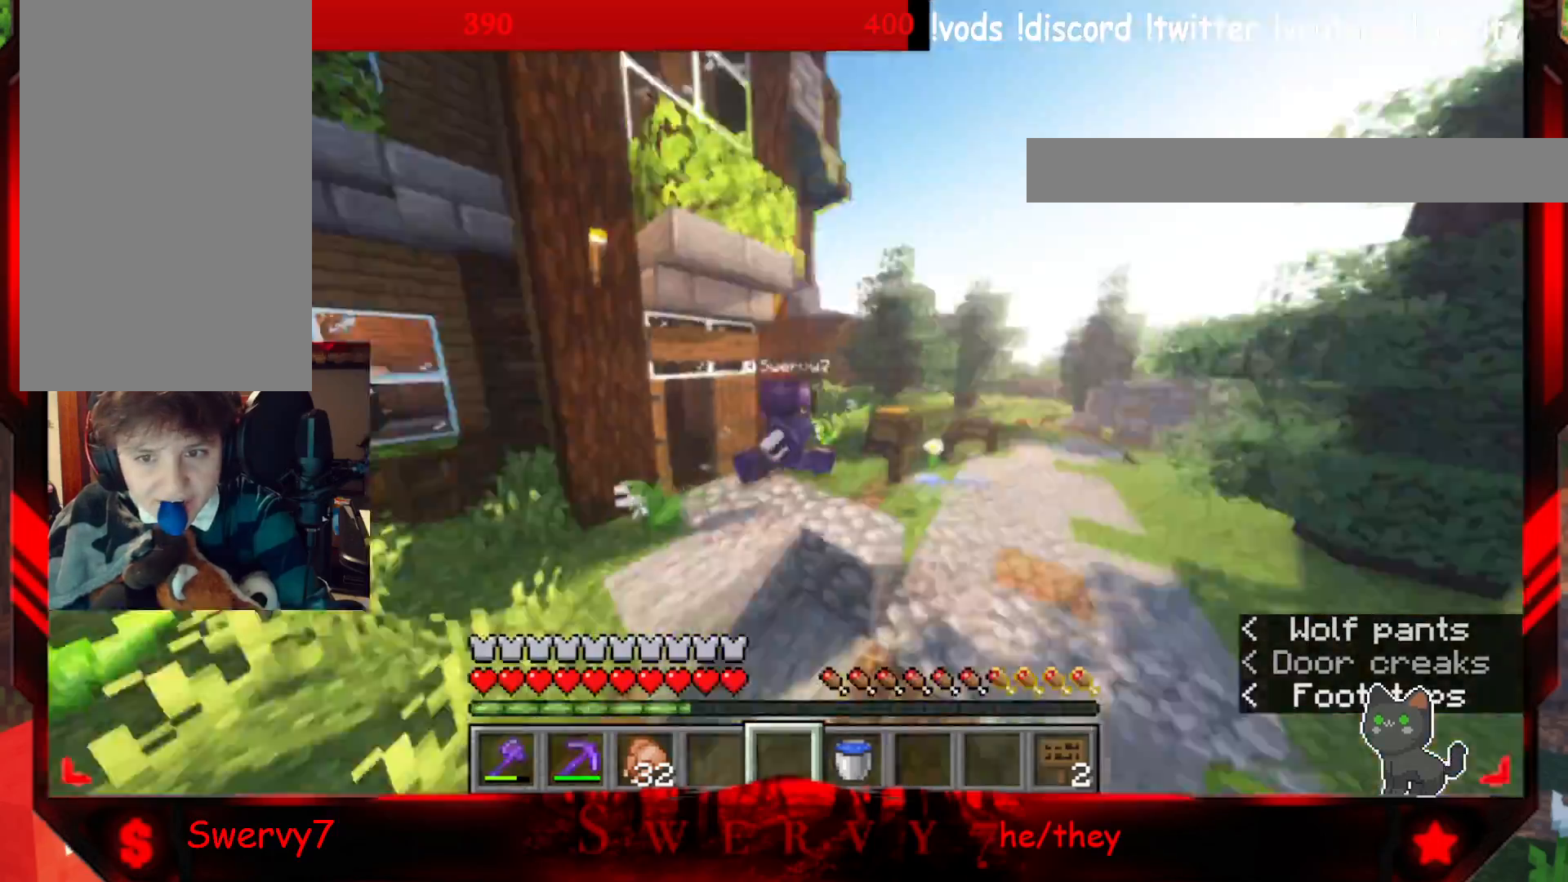
{"keys": ["s"], "mouse": [], "events": [[33, "w", "up"], [300, "s", "down"]]}
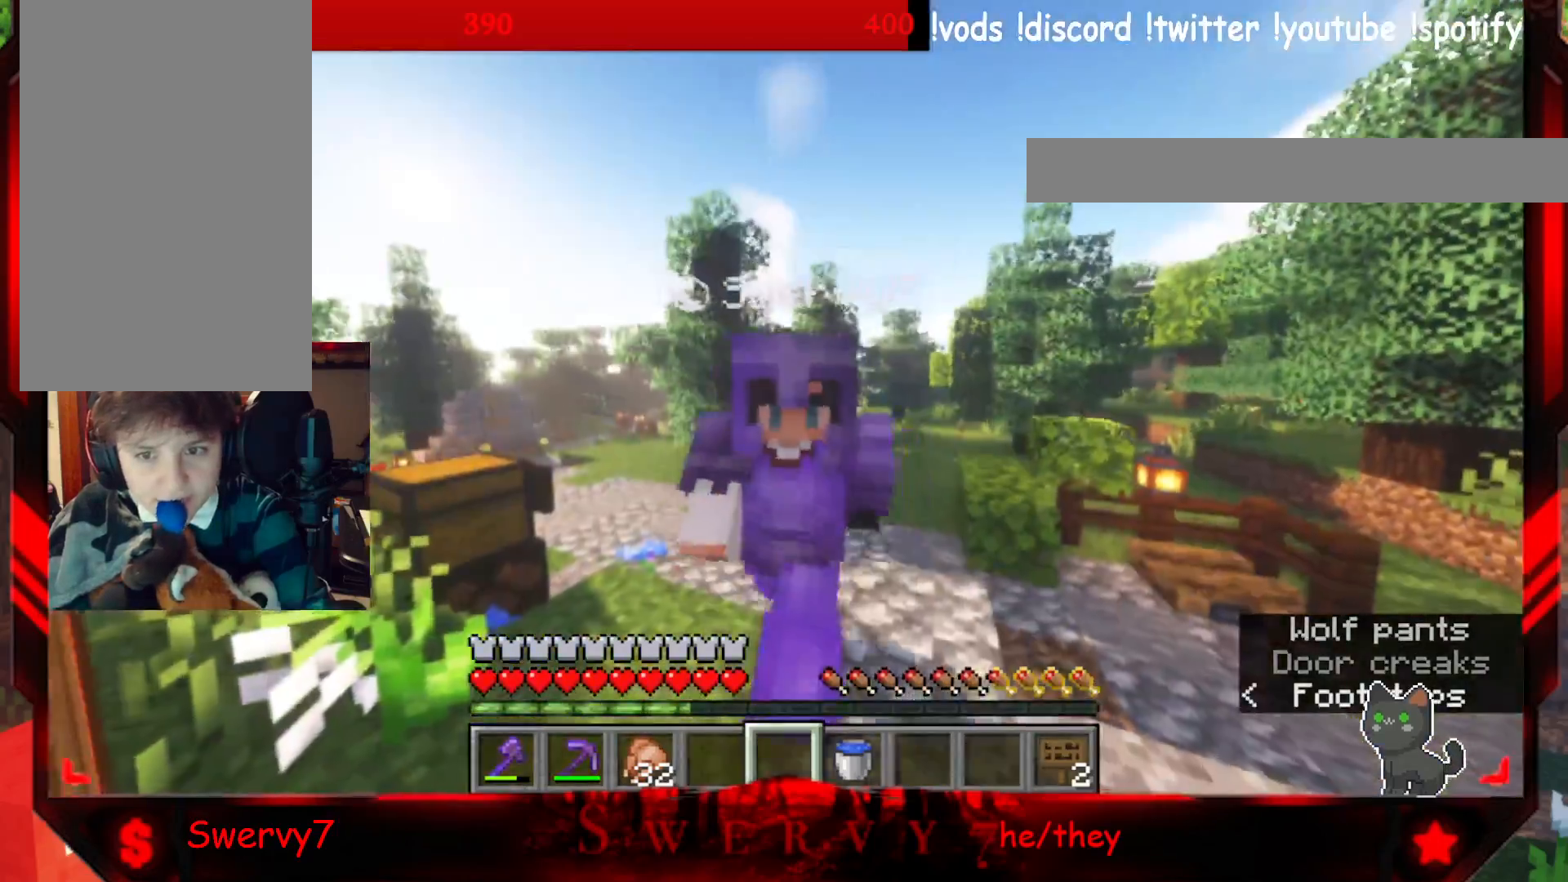
{"keys": ["s"], "mouse": [], "events": []}
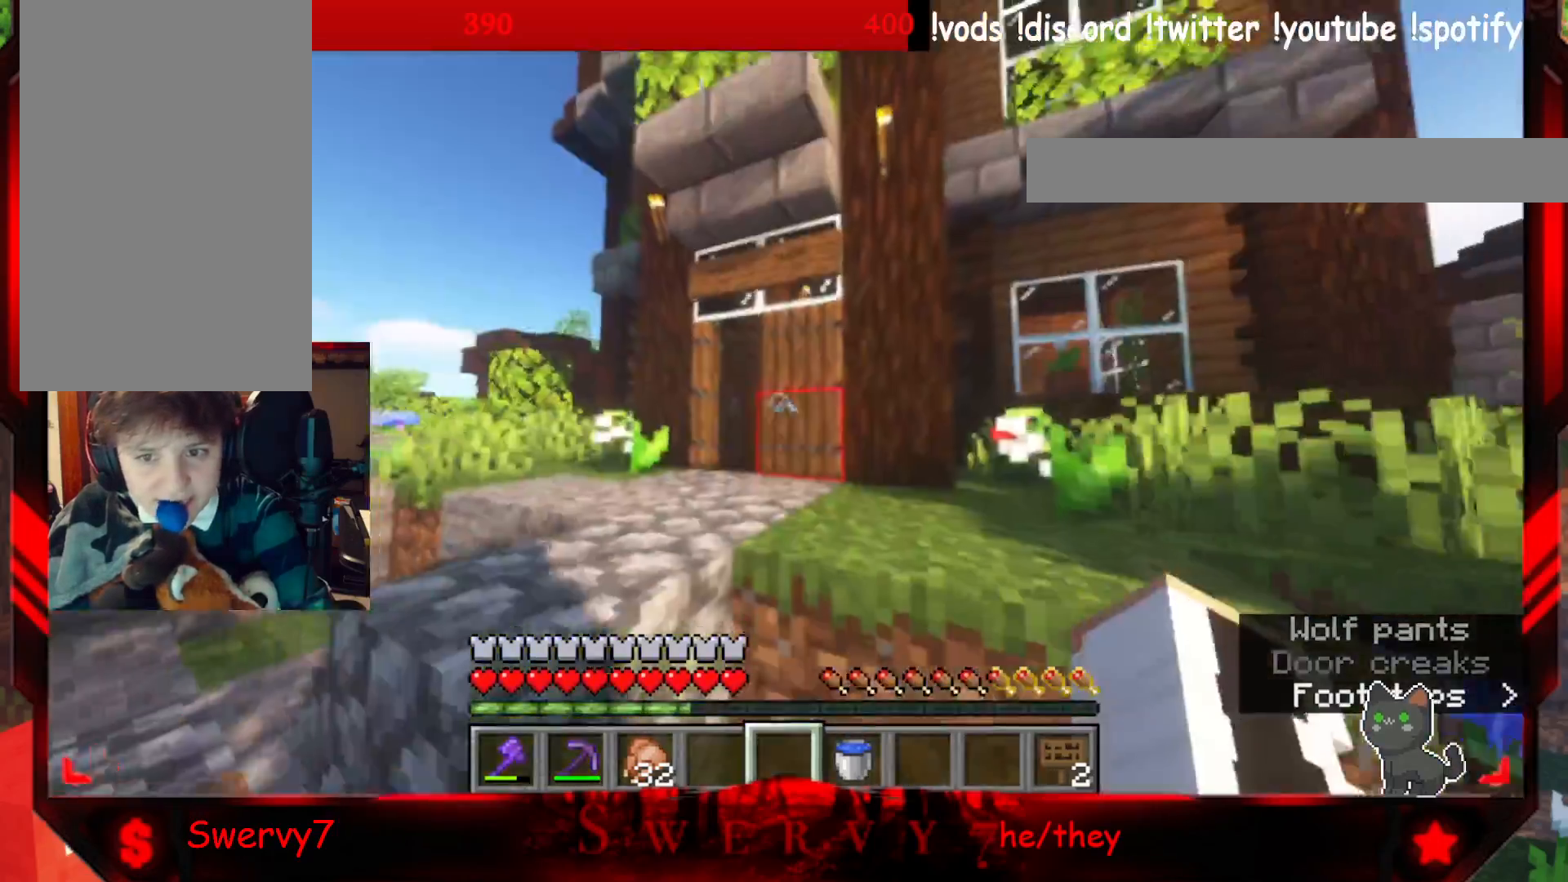
{"keys": ["w"], "mouse": [], "events": [[100, "s", "up"], [217, "w", "down"]]}
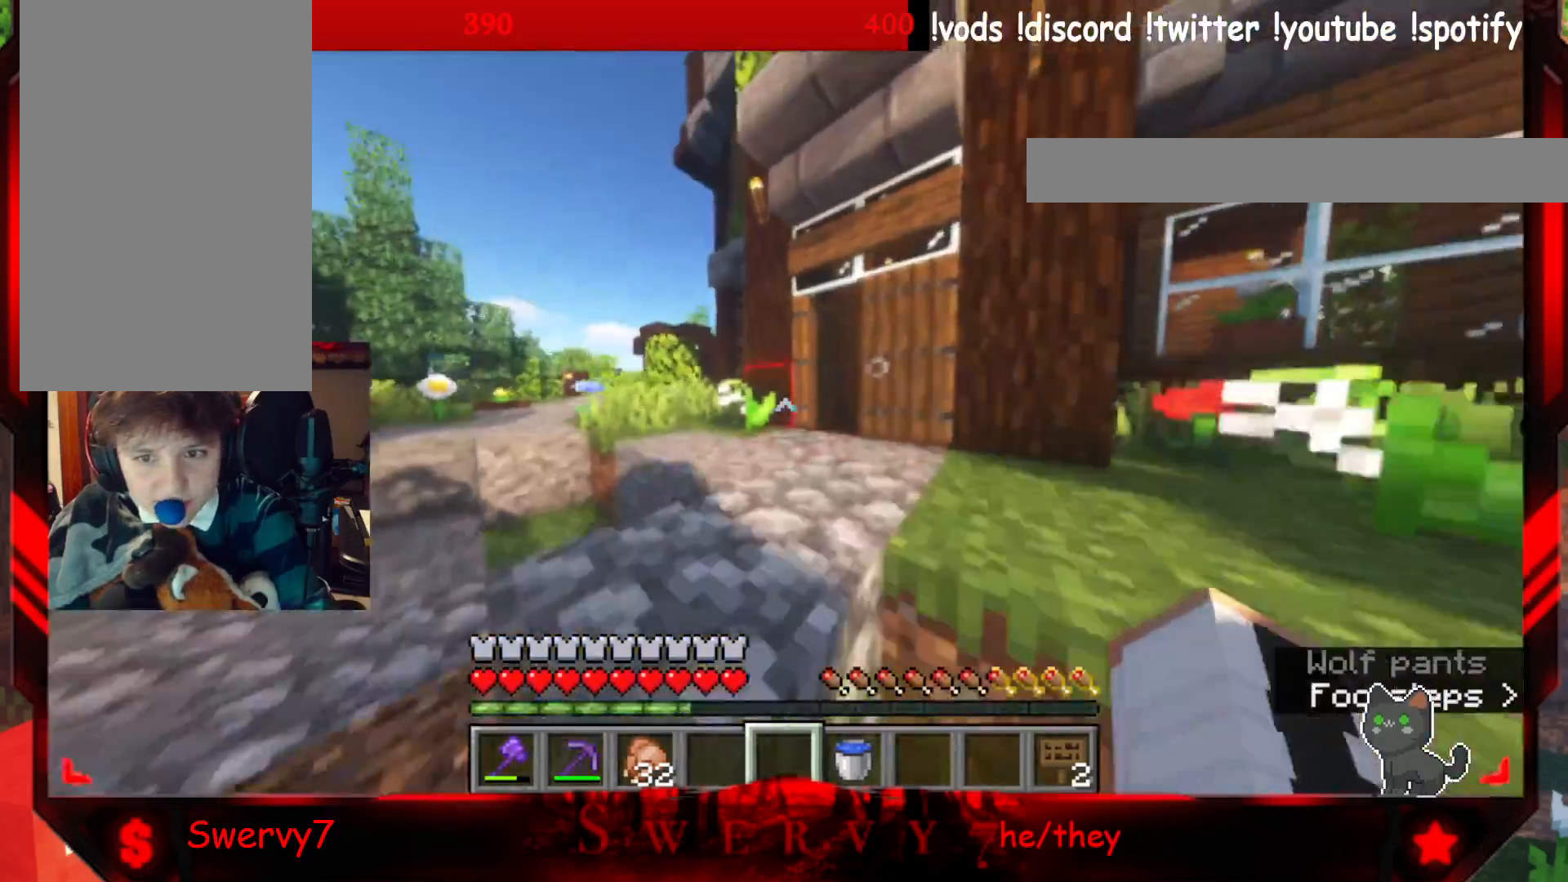
{"keys": ["w"], "mouse": [], "events": [[183, "mouse_right", "down"], [400, "mouse_right", "up"]]}
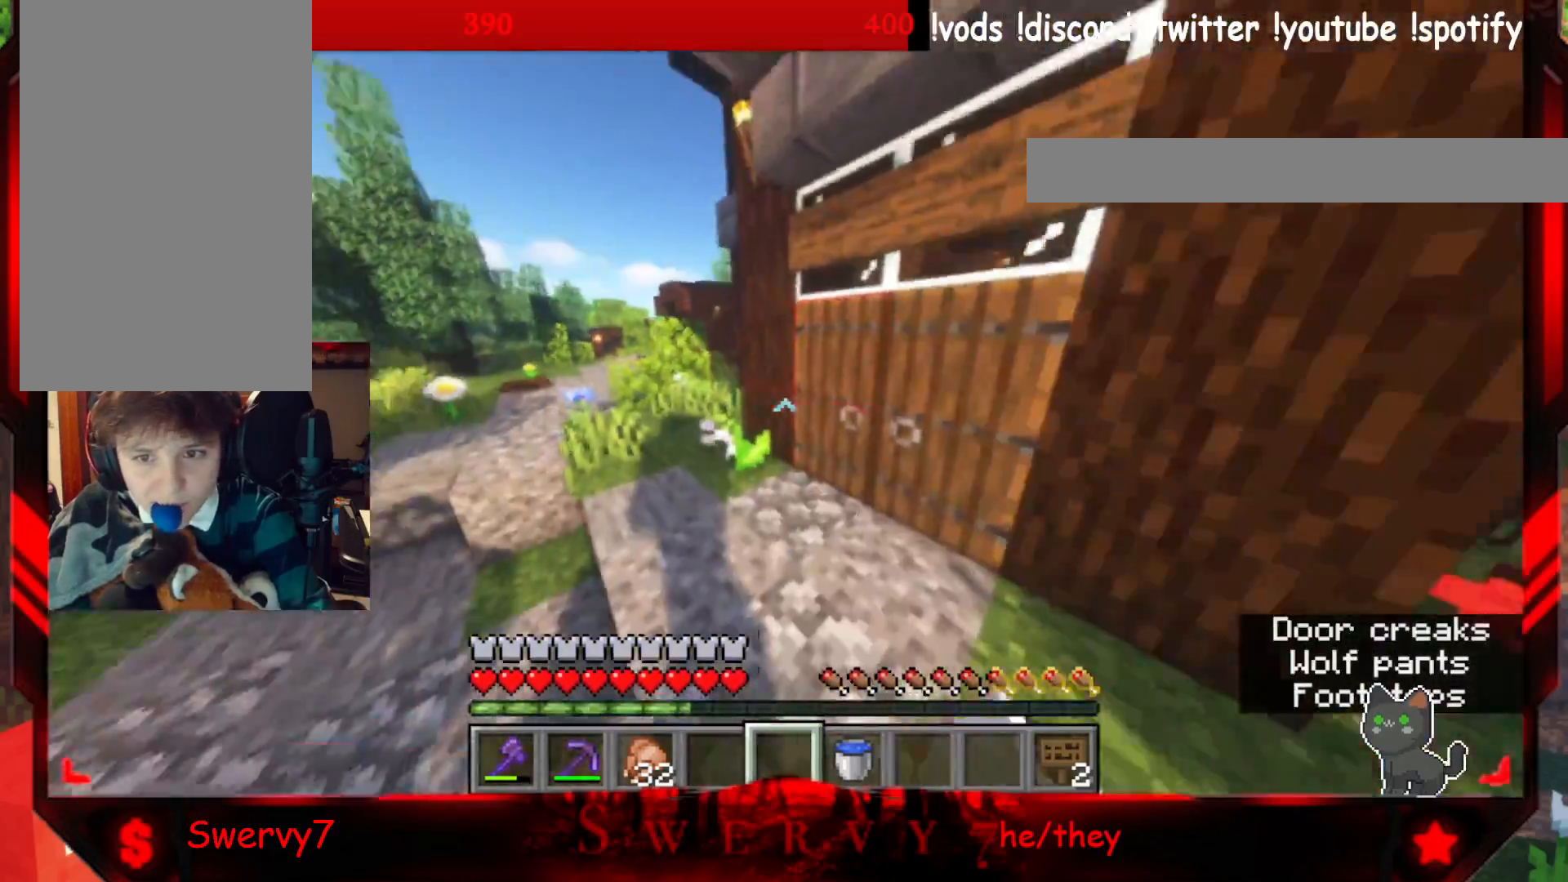
{"keys": ["w"], "mouse": [], "events": [[117, "w", "up"], [283, "w", "down"], [383, "w", "up"], [450, "w", "down"]]}
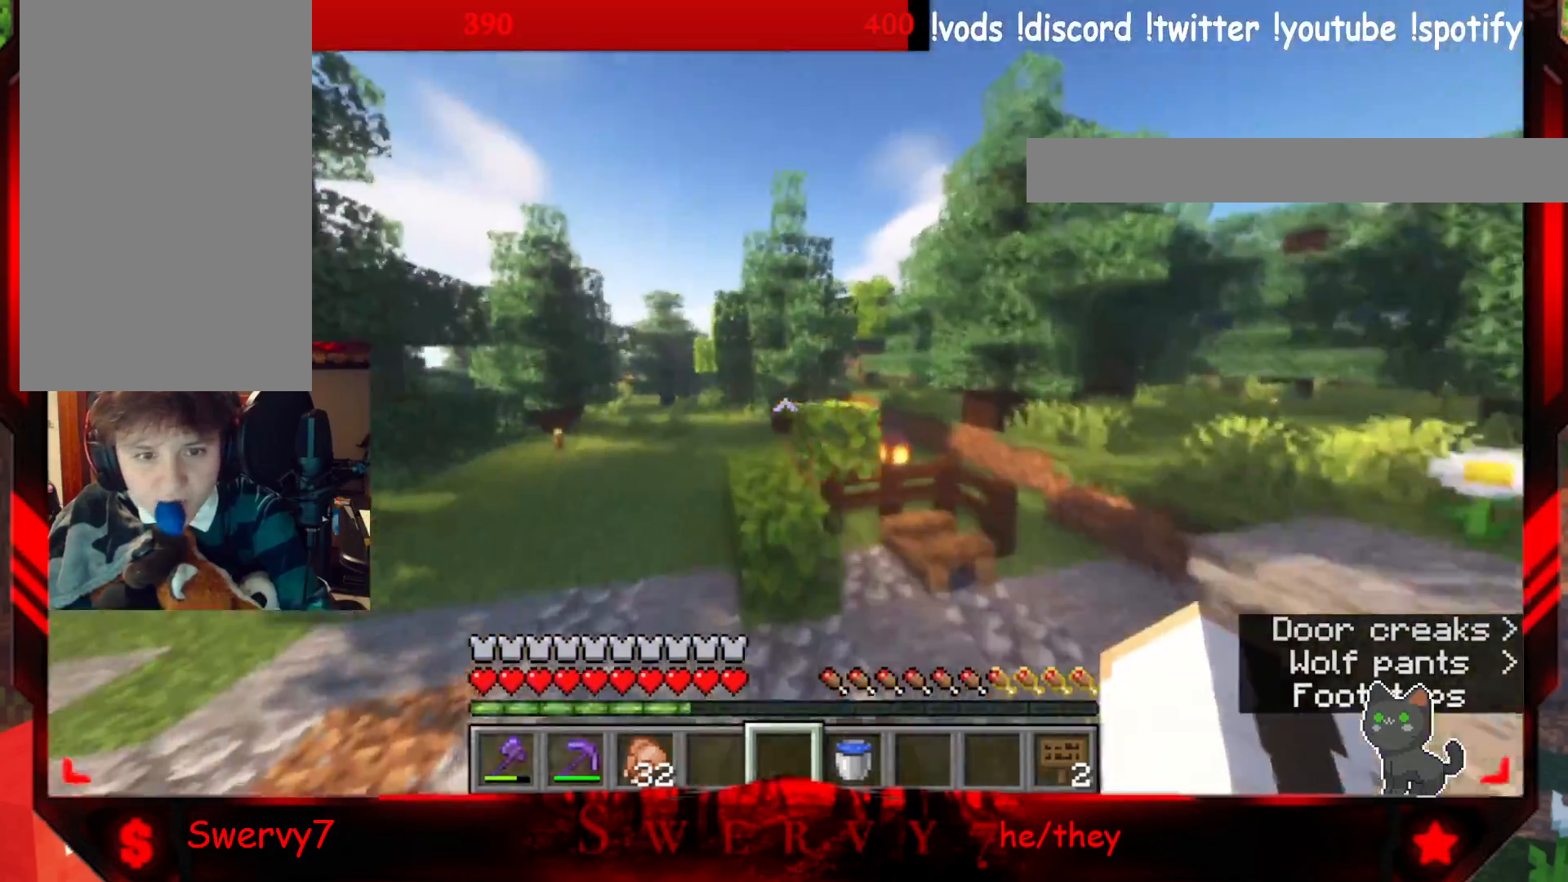
{"keys": ["w"], "mouse": [], "events": []}
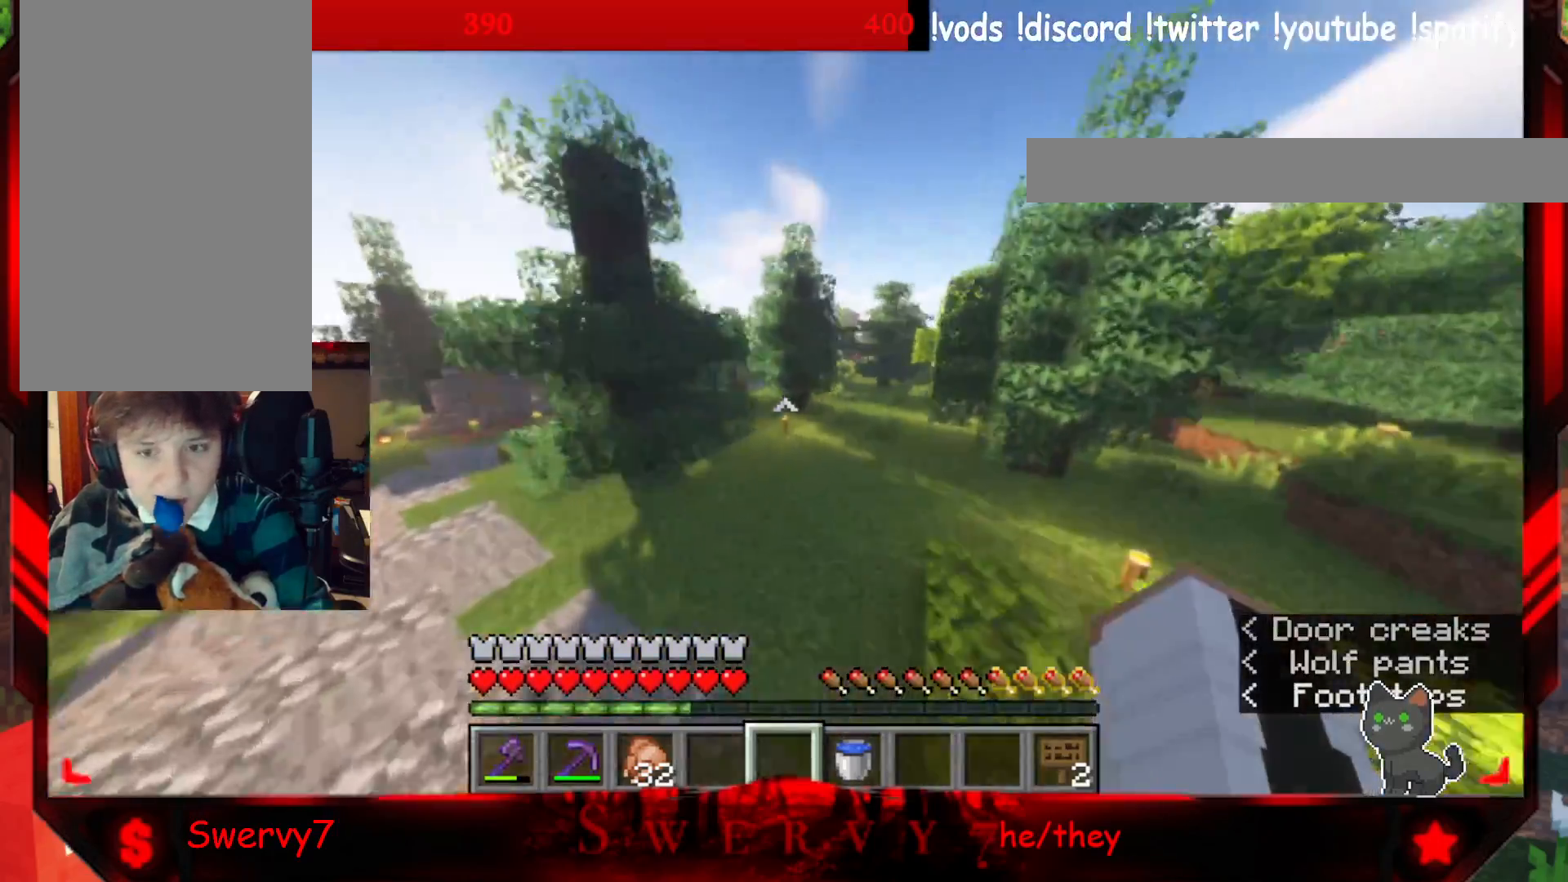
{"keys": ["w"], "mouse": [], "events": []}
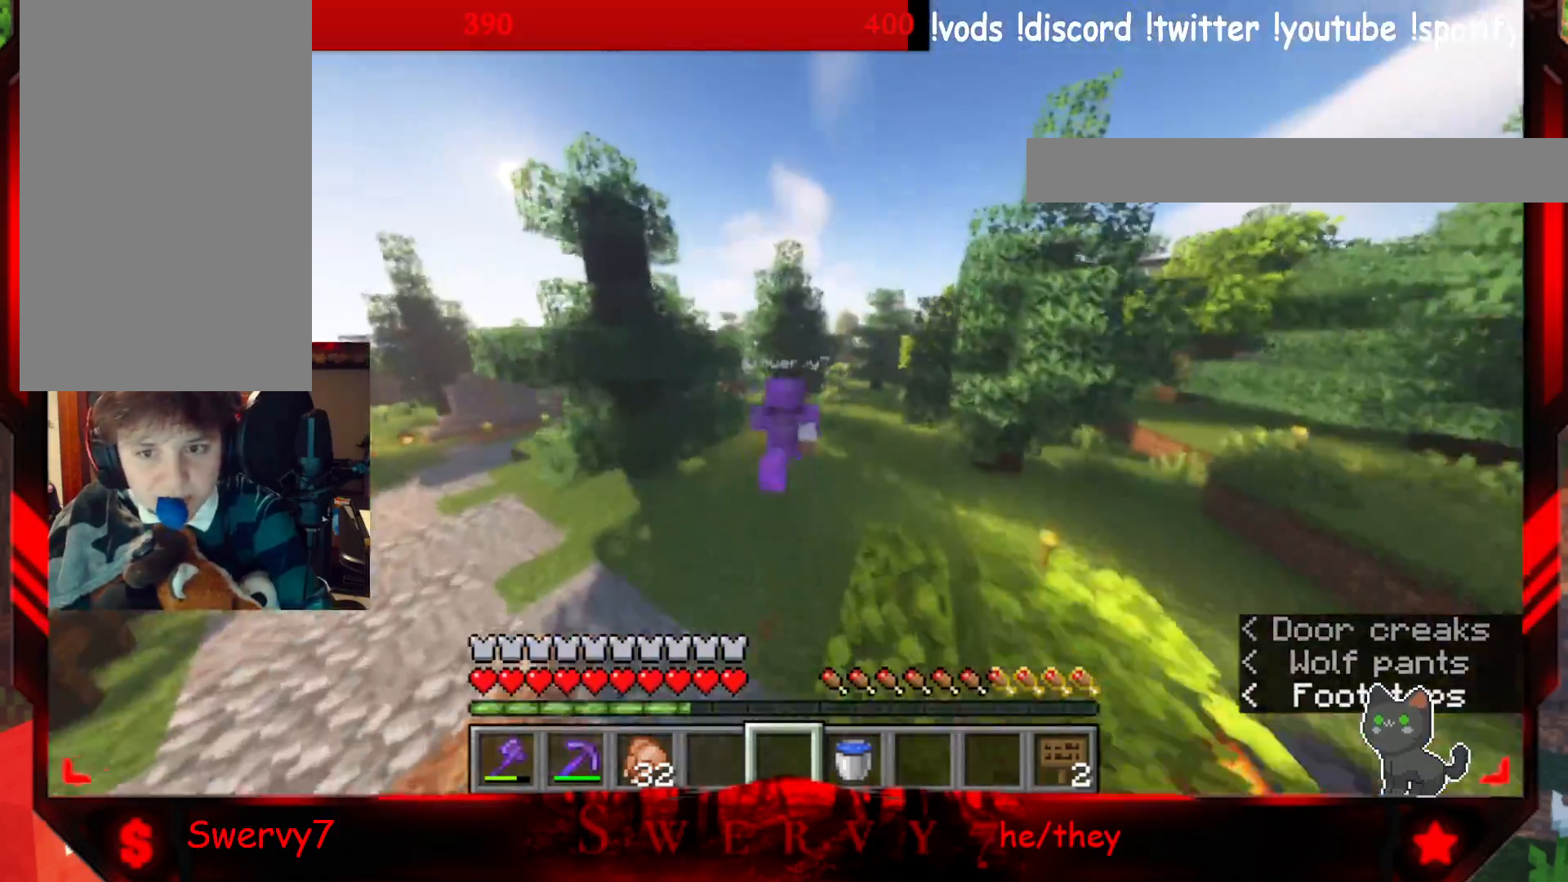
{"keys": ["w"], "mouse": [], "events": []}
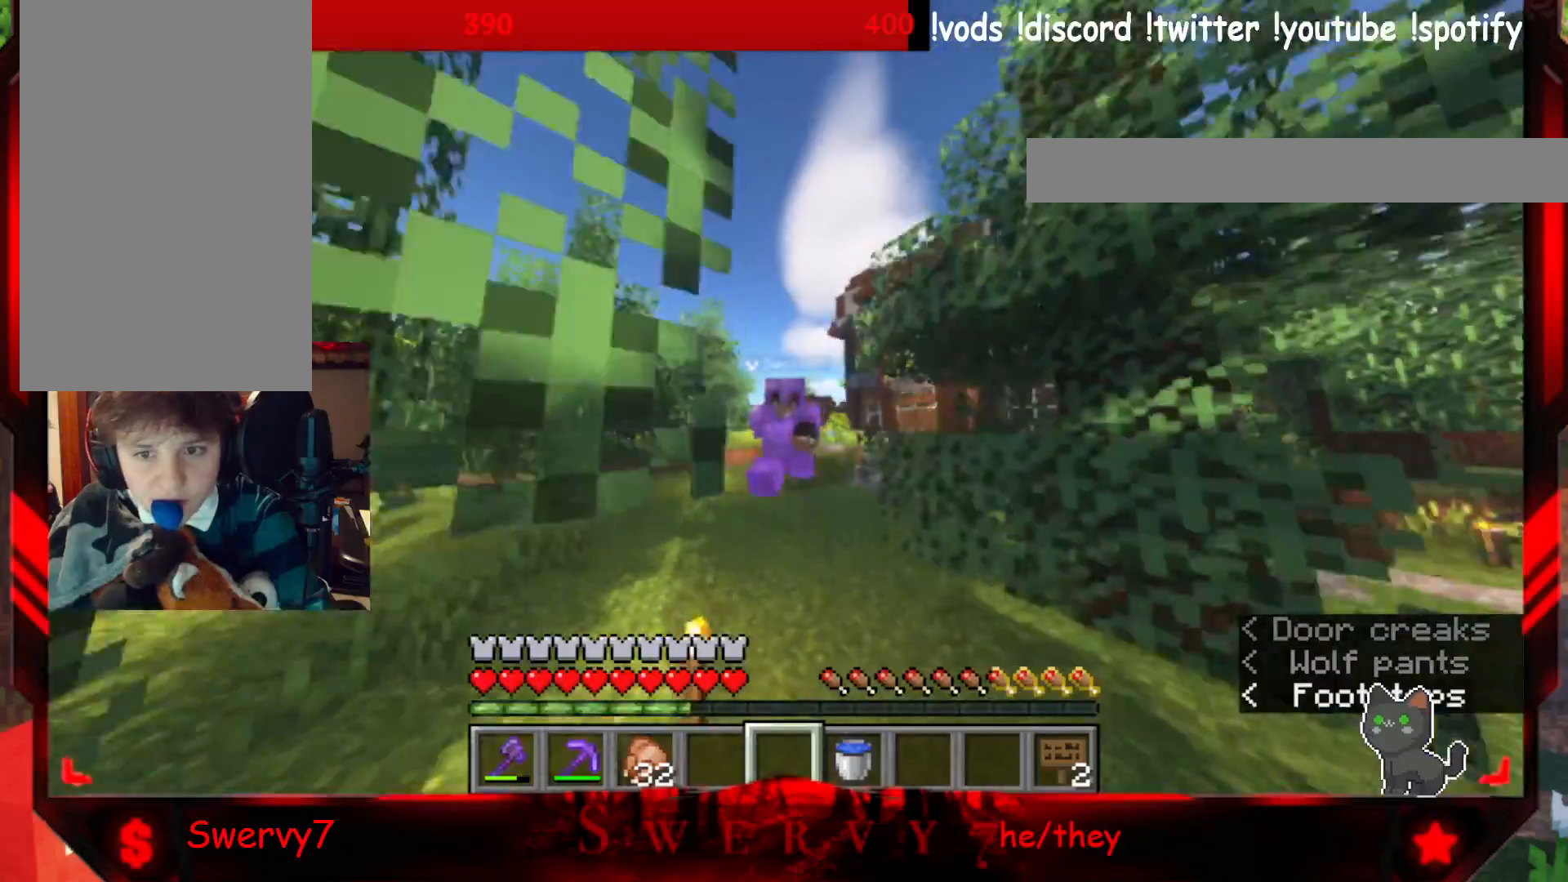
{"keys": ["a", "w"], "mouse": [], "events": [[250, "a", "down"]]}
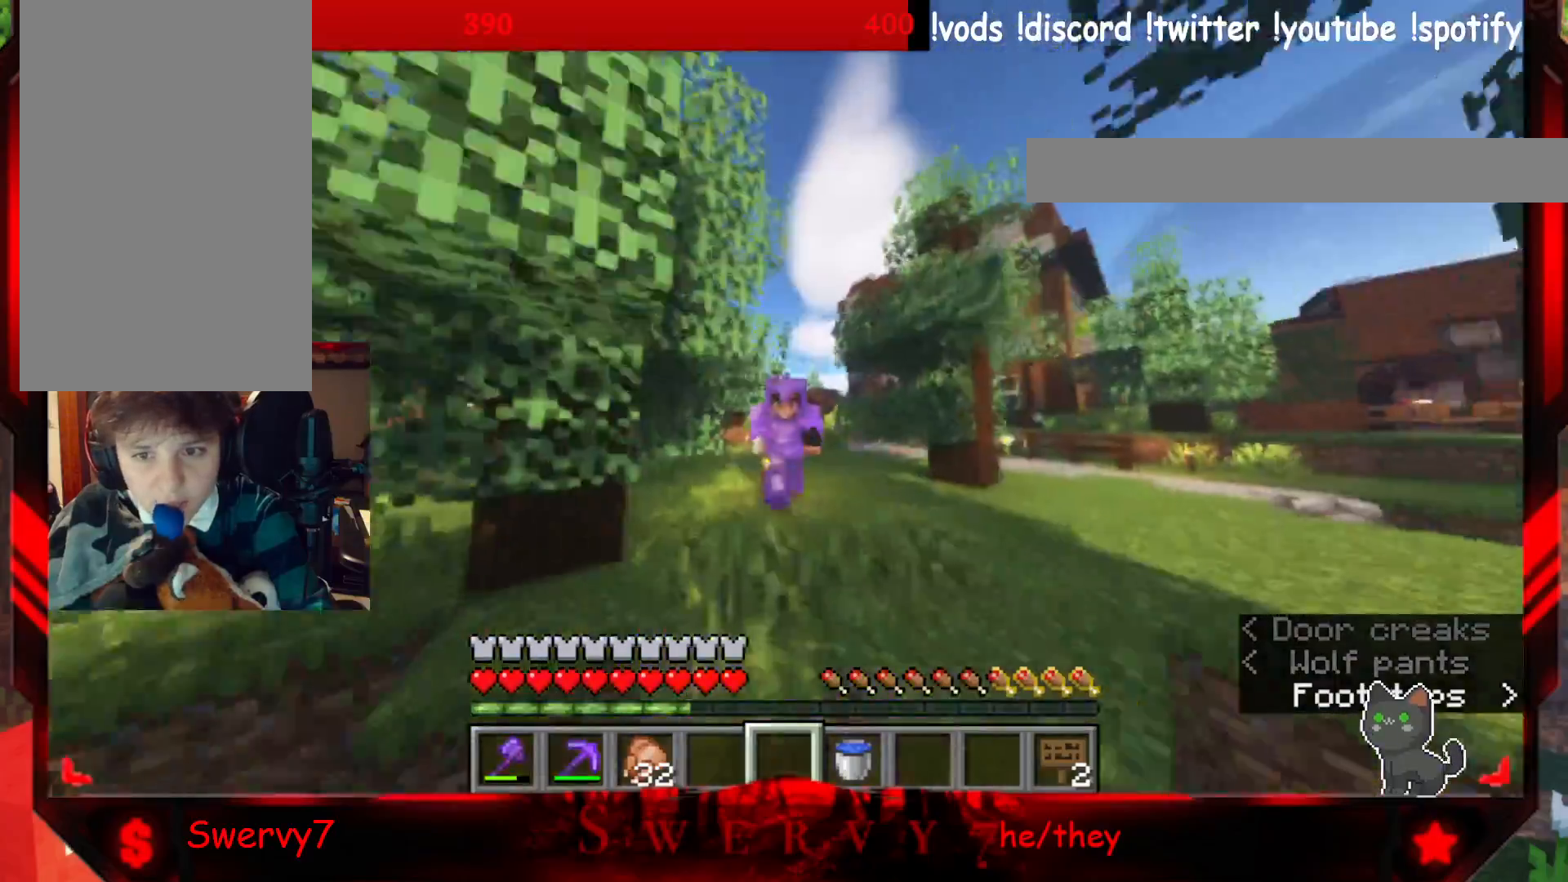
{"keys": ["w"], "mouse": [], "events": [[500, "a", "up"]]}
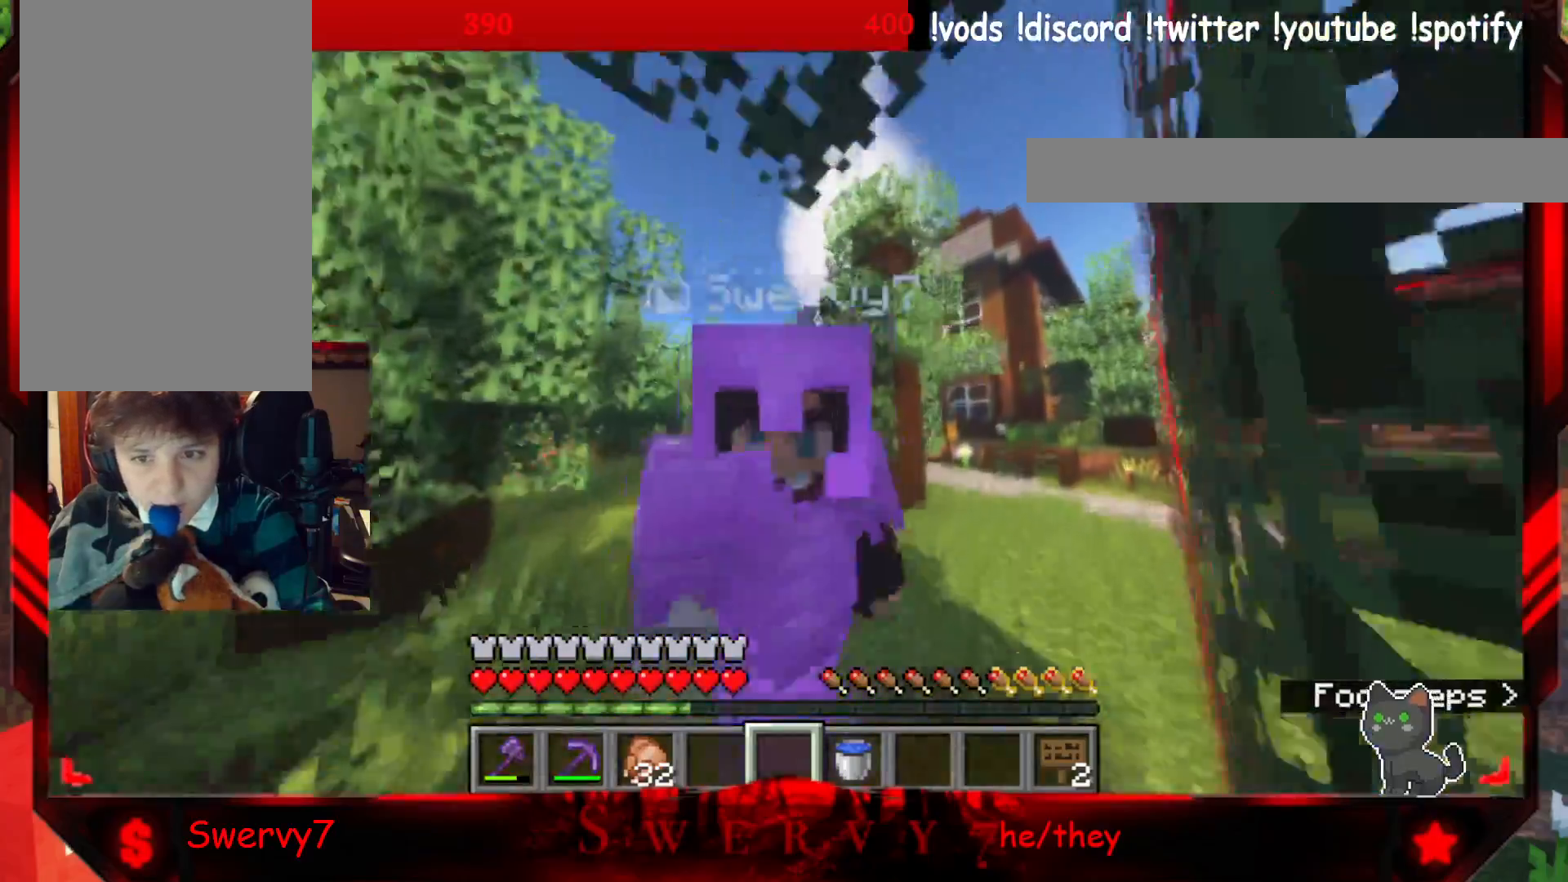
{"keys": ["w"], "mouse": [], "events": []}